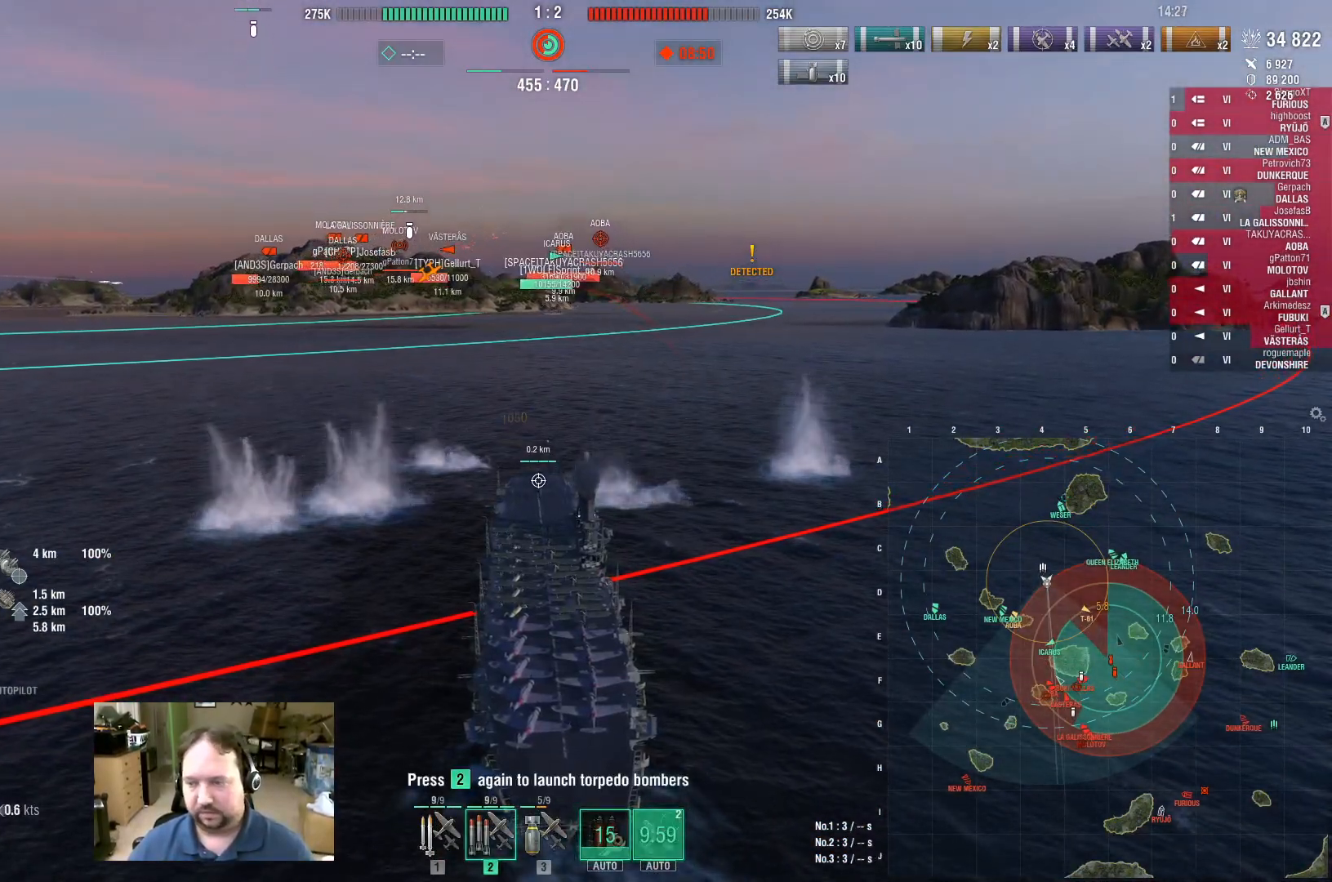
Gameplay with keyboard and mouse; each line is a JSON object with the keys and mouse buttons held at the frame after it. "events" lists presses ("down") and releases ("up") of "1", "2", "3", "4", "5", "a", "alt", "c", "caps_lock", "ctrl", "d", "e", "f", "g", "q", "r", "s", "shift", "space", "t", "tab", "v", "w", "x", "z", "mouse_left", "mouse_wheel" and "mouse_right" between this image and that frame as [ms after this image, input, new state], when the widget could be followed in between. "mouse_left", "mouse_wheel", "mouse_right" = the "left", "wheel", "right" buttons of the "mouse" list. No other keys are recorded. "wheel" means that the mouse wheel is clicked or scrolled. Not read: mouse_move.
{"keys": [], "mouse": [], "events": []}
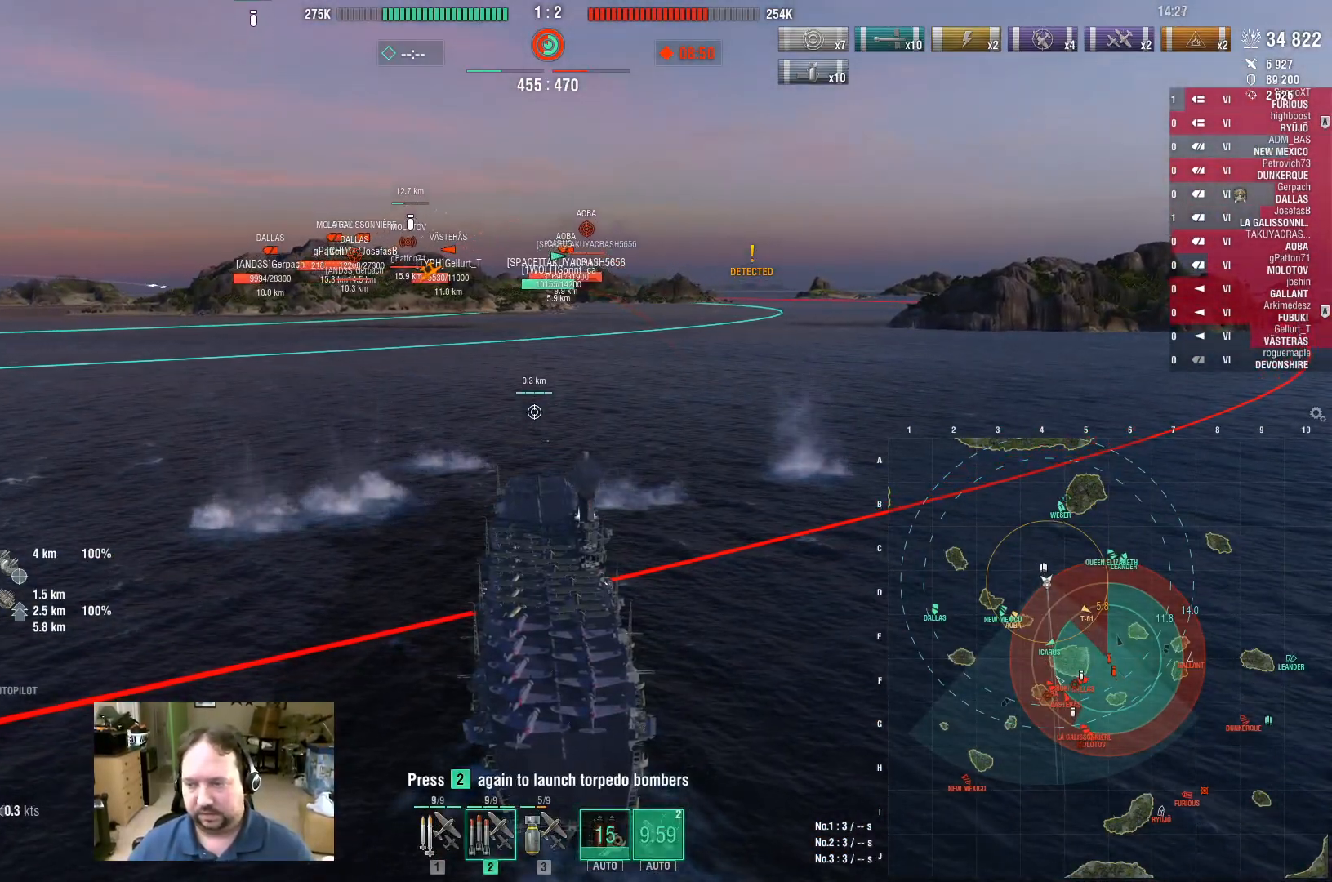
{"keys": [], "mouse": [], "events": []}
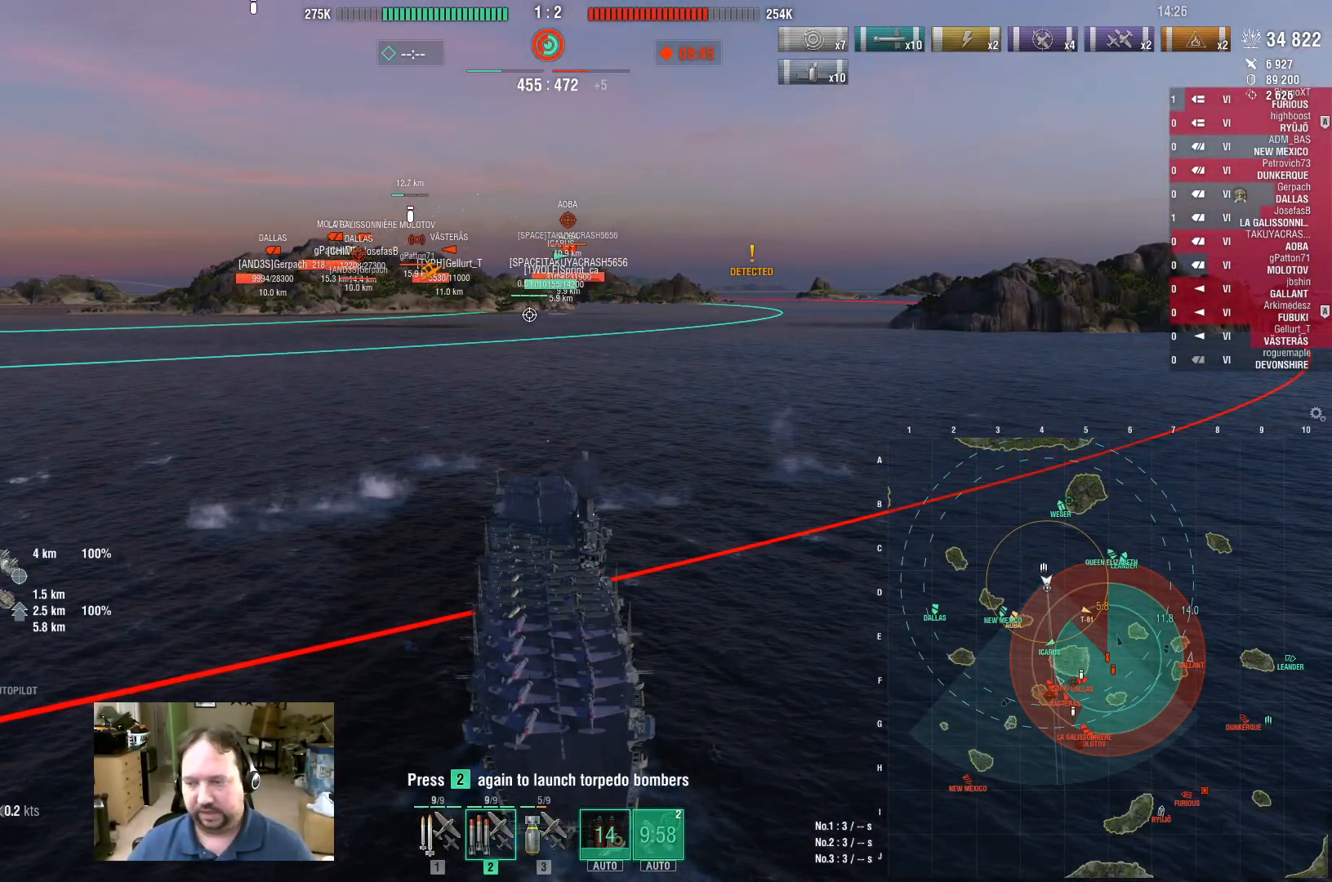
{"keys": [], "mouse": [], "events": []}
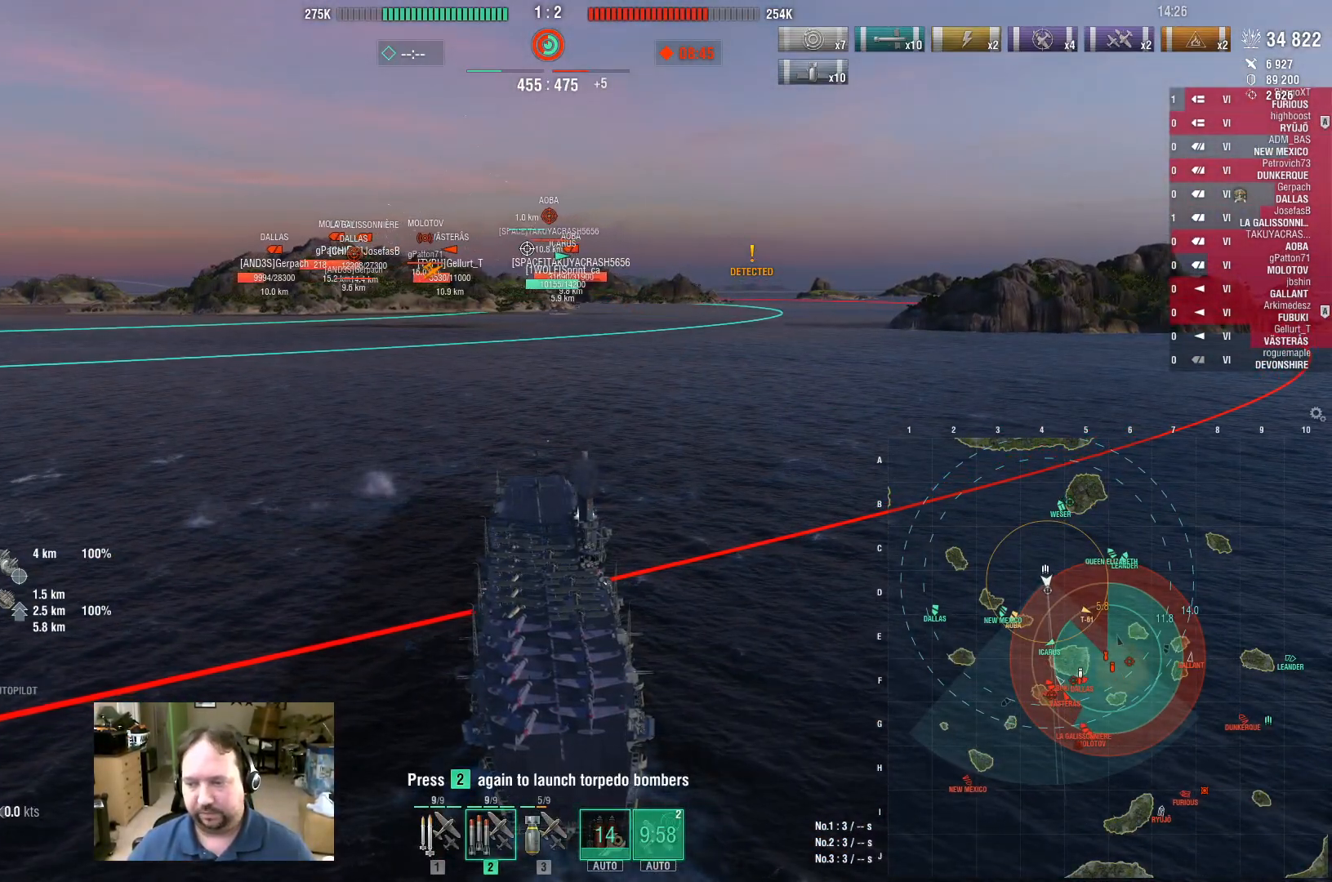
{"keys": ["2"], "mouse": [], "events": [[500, "2", "down"]]}
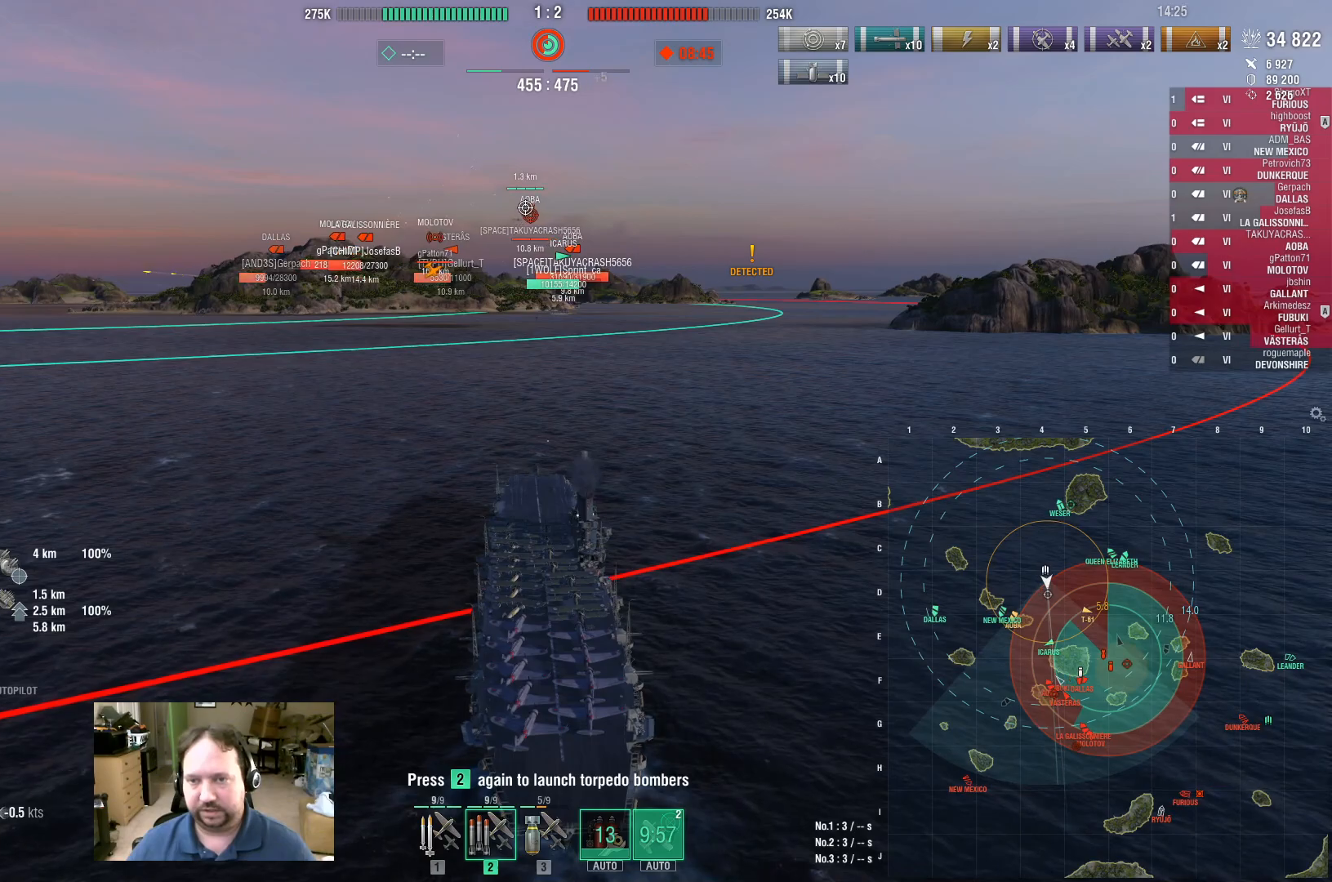
{"keys": ["2"], "mouse": [], "events": [[50, "2", "up"], [150, "2", "down"], [233, "2", "up"], [417, "2", "down"]]}
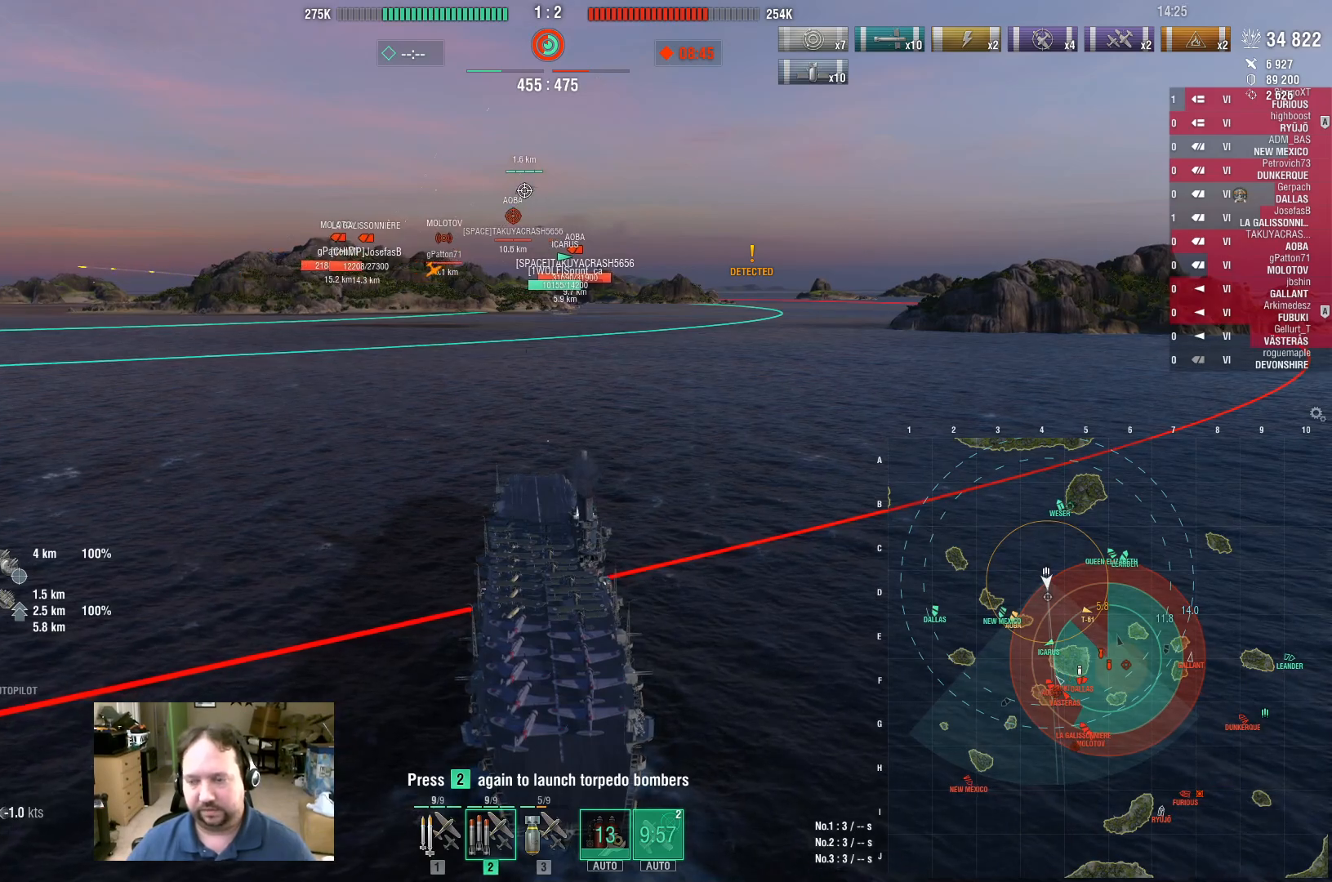
{"keys": [], "mouse": [], "events": [[17, "2", "up"]]}
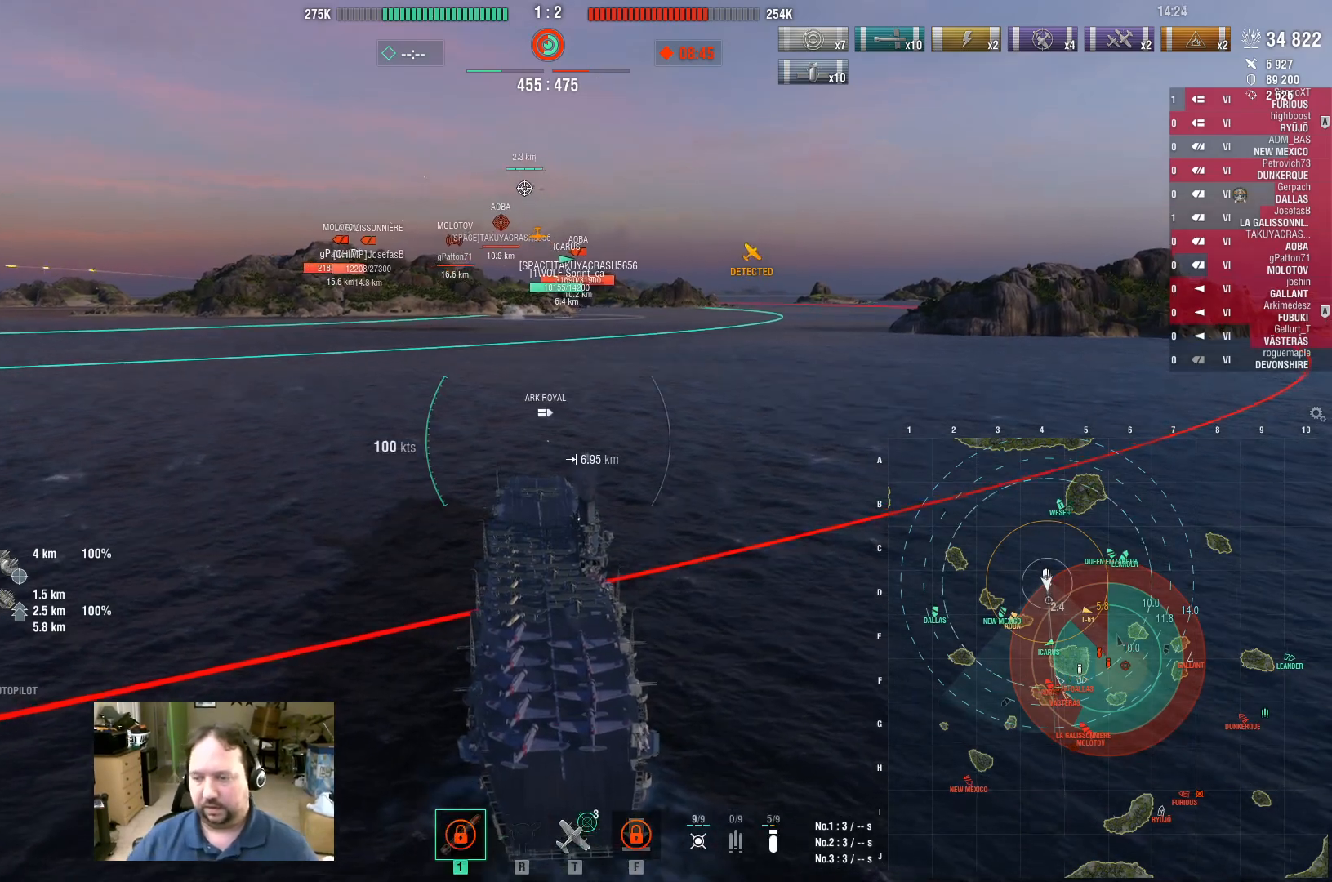
{"keys": [], "mouse": [], "events": []}
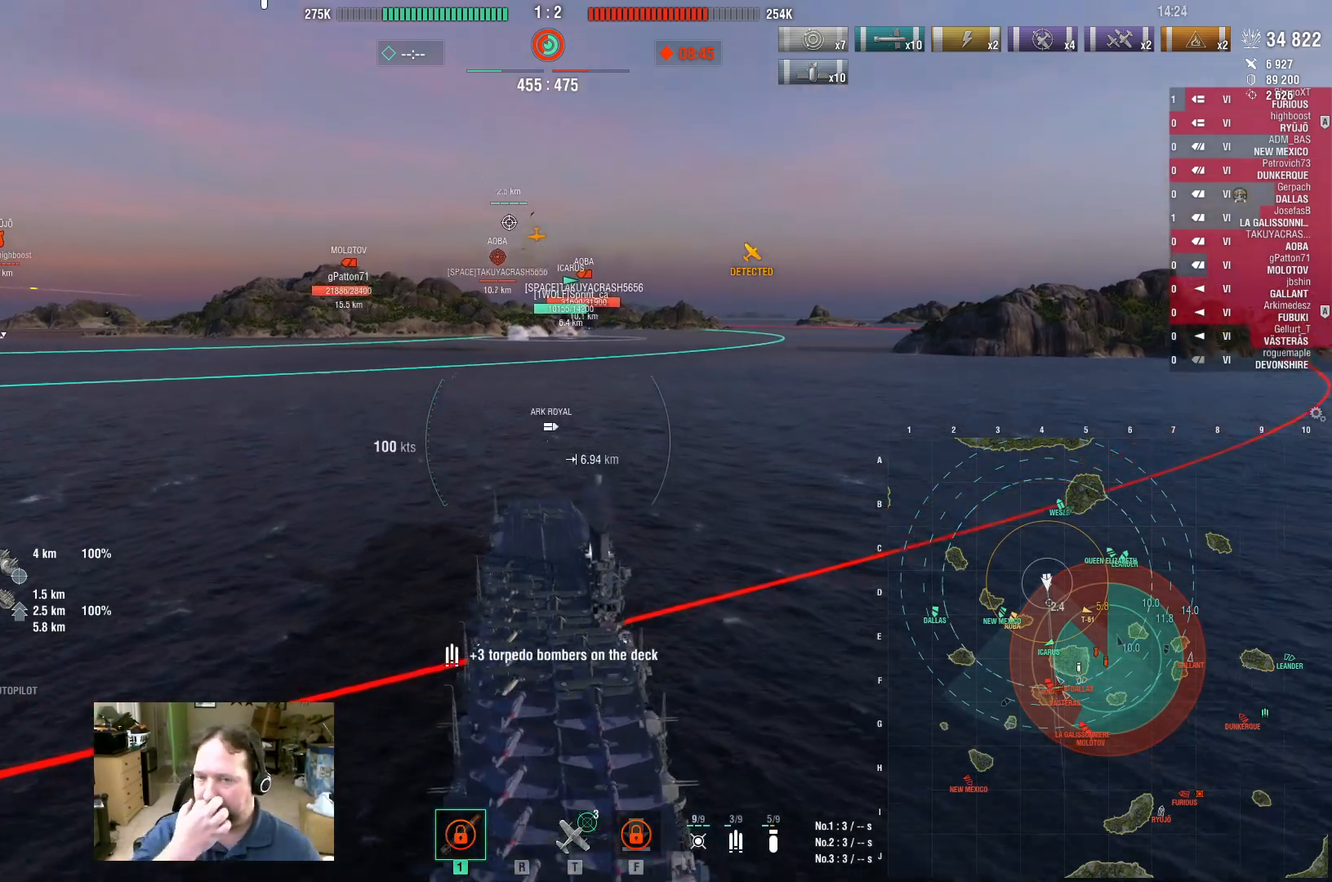
{"keys": [], "mouse": [], "events": []}
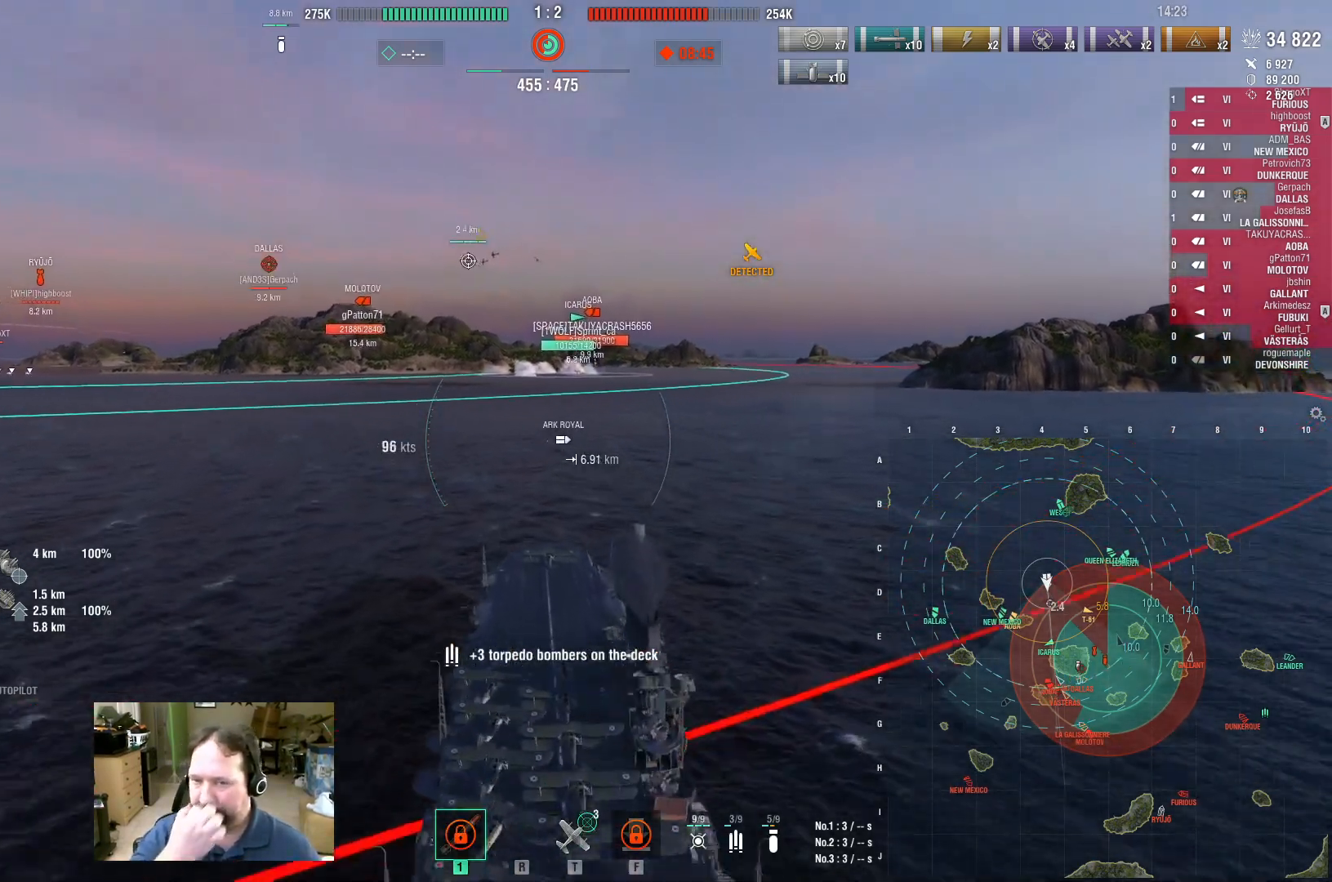
{"keys": [], "mouse": [], "events": []}
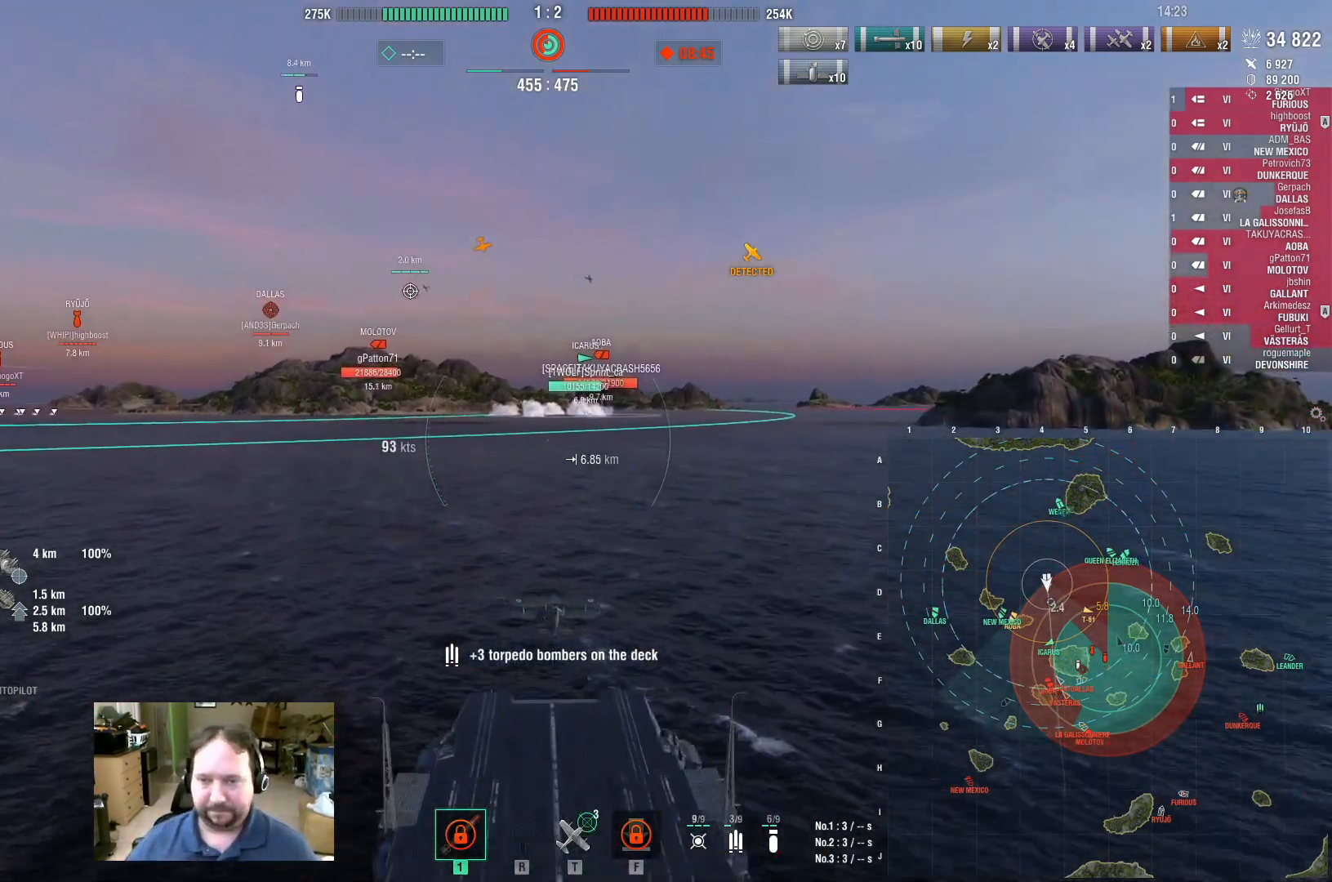
{"keys": [], "mouse": [], "events": []}
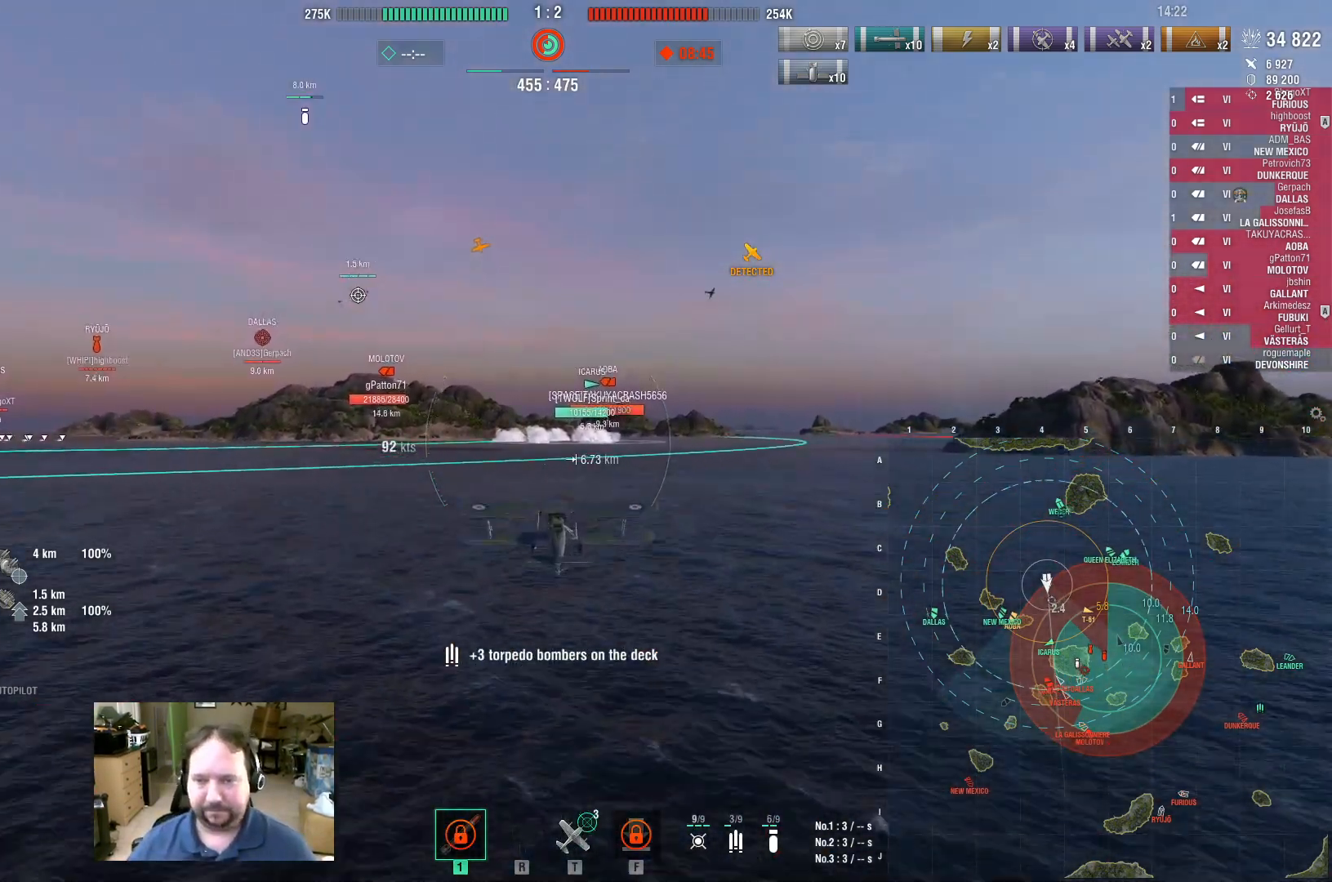
{"keys": [], "mouse": [], "events": []}
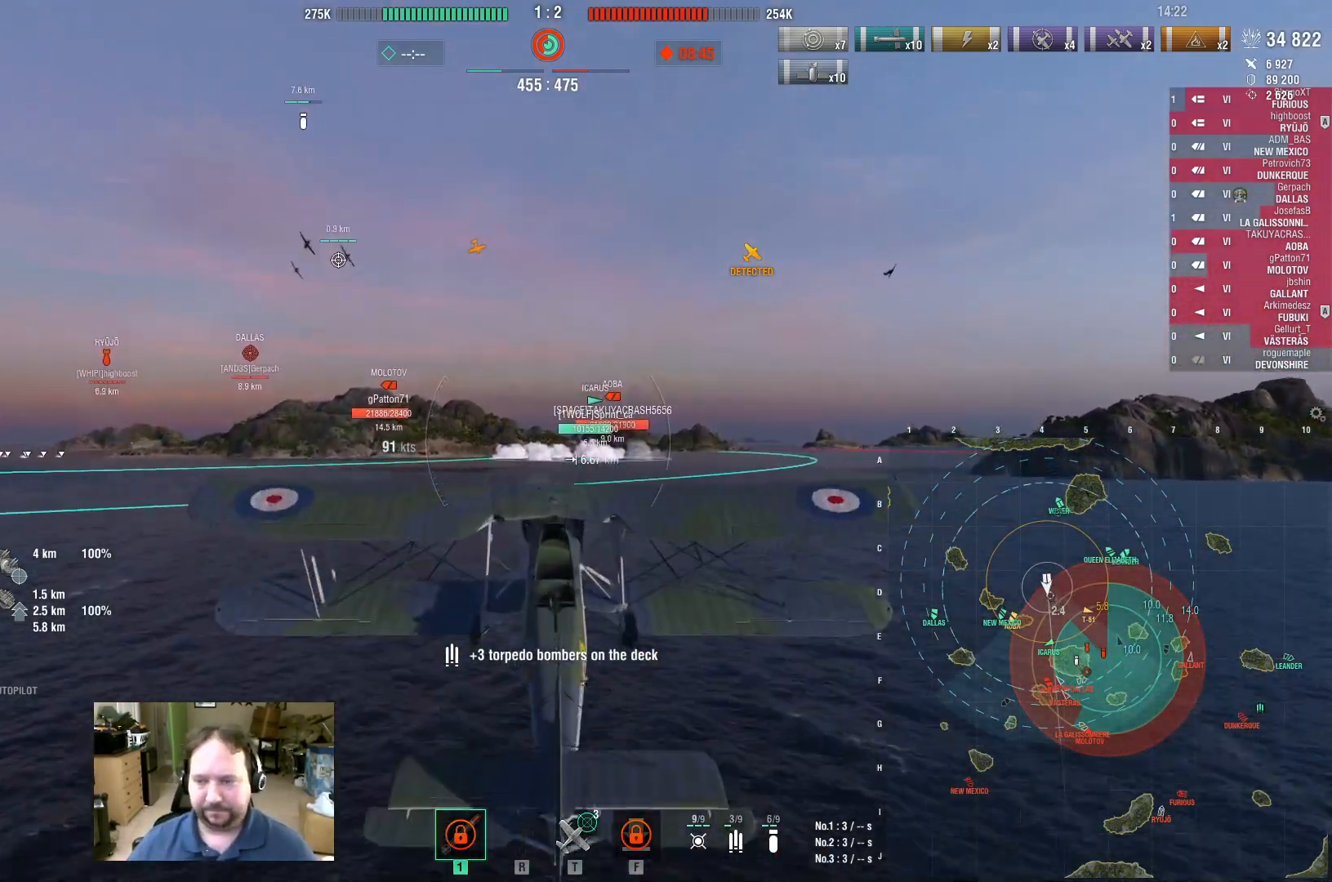
{"keys": ["d", "w"], "mouse": [], "events": [[250, "w", "down"], [483, "d", "down"]]}
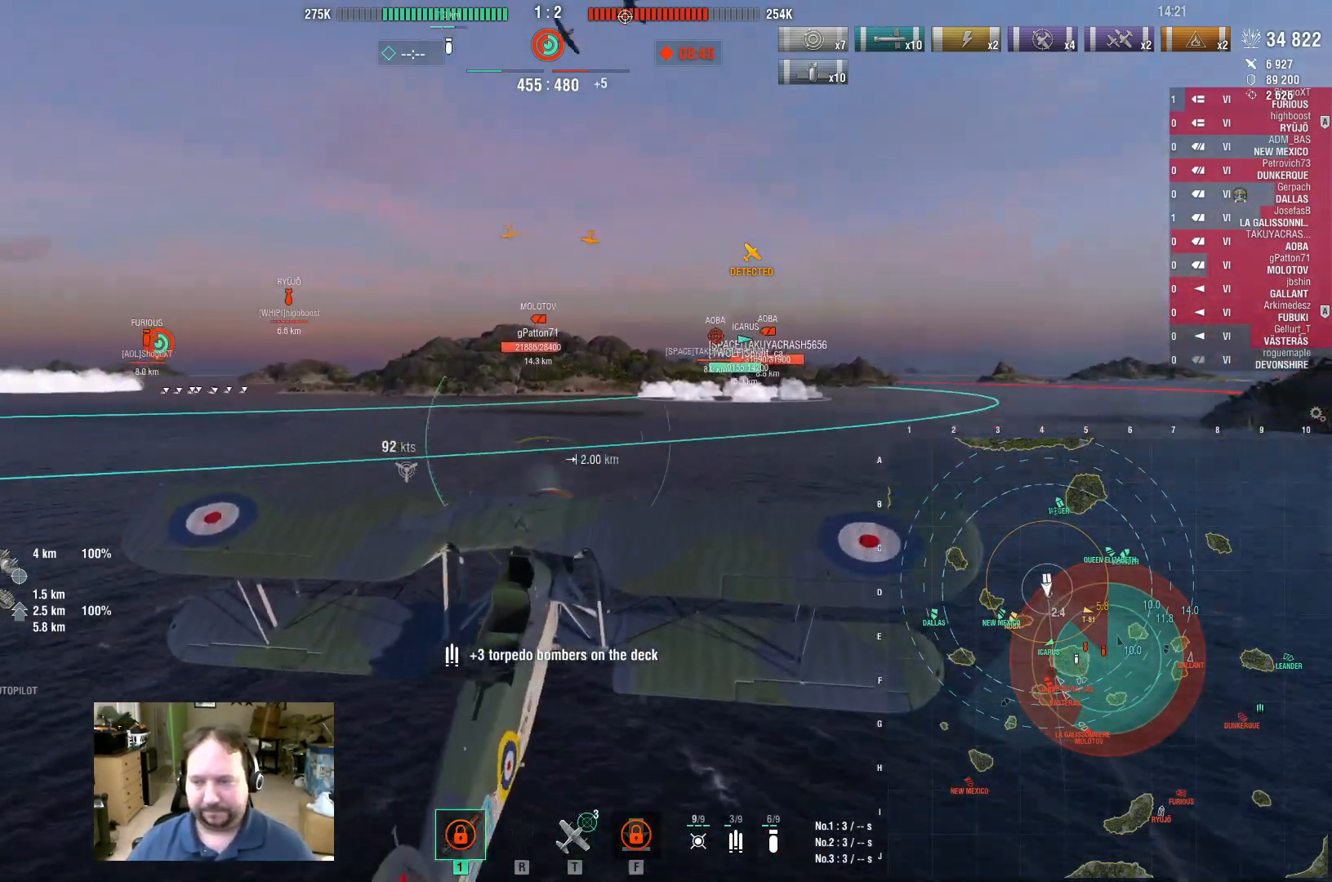
{"keys": ["d", "w"], "mouse": [], "events": []}
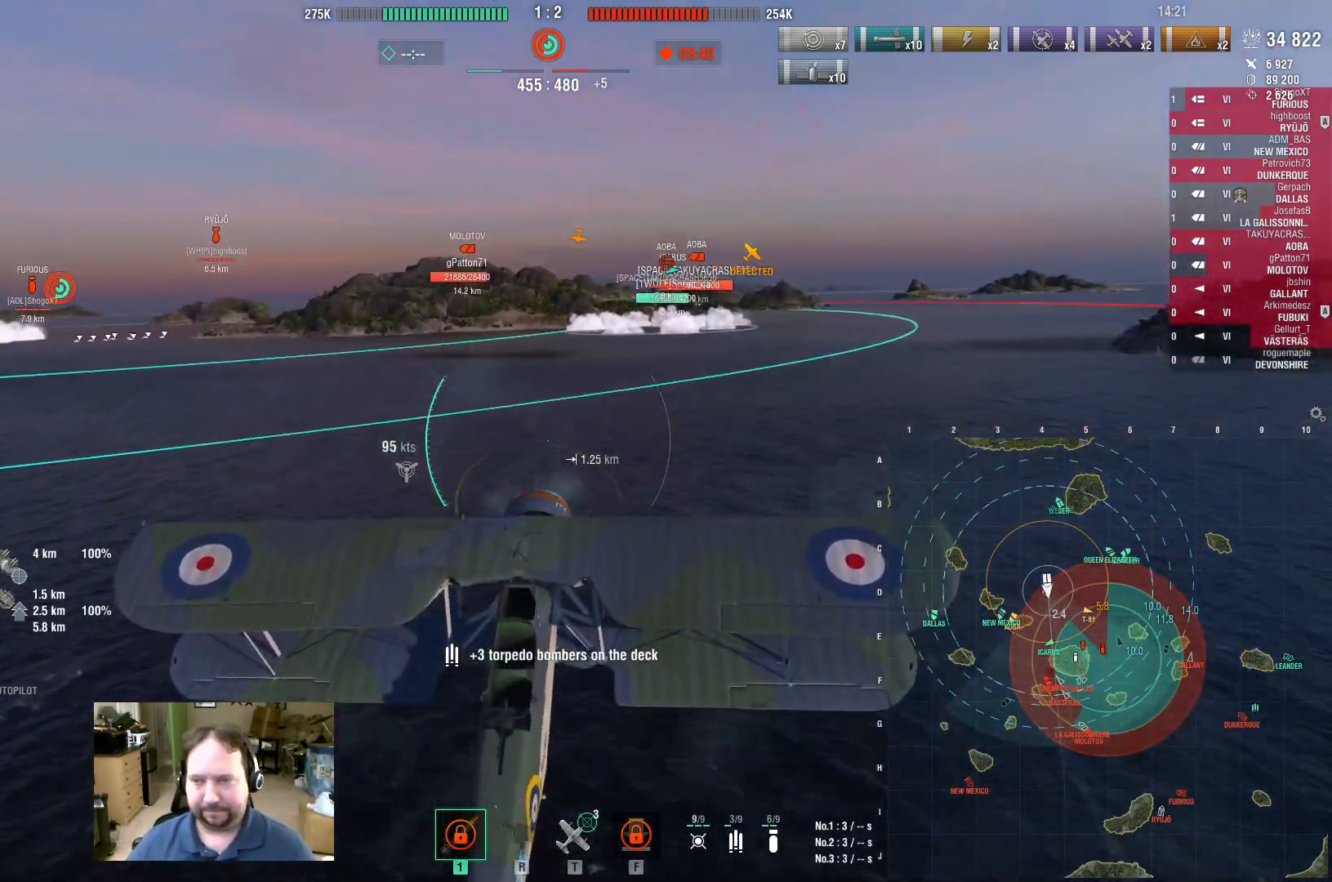
{"keys": ["w"], "mouse": [], "events": [[383, "d", "up"]]}
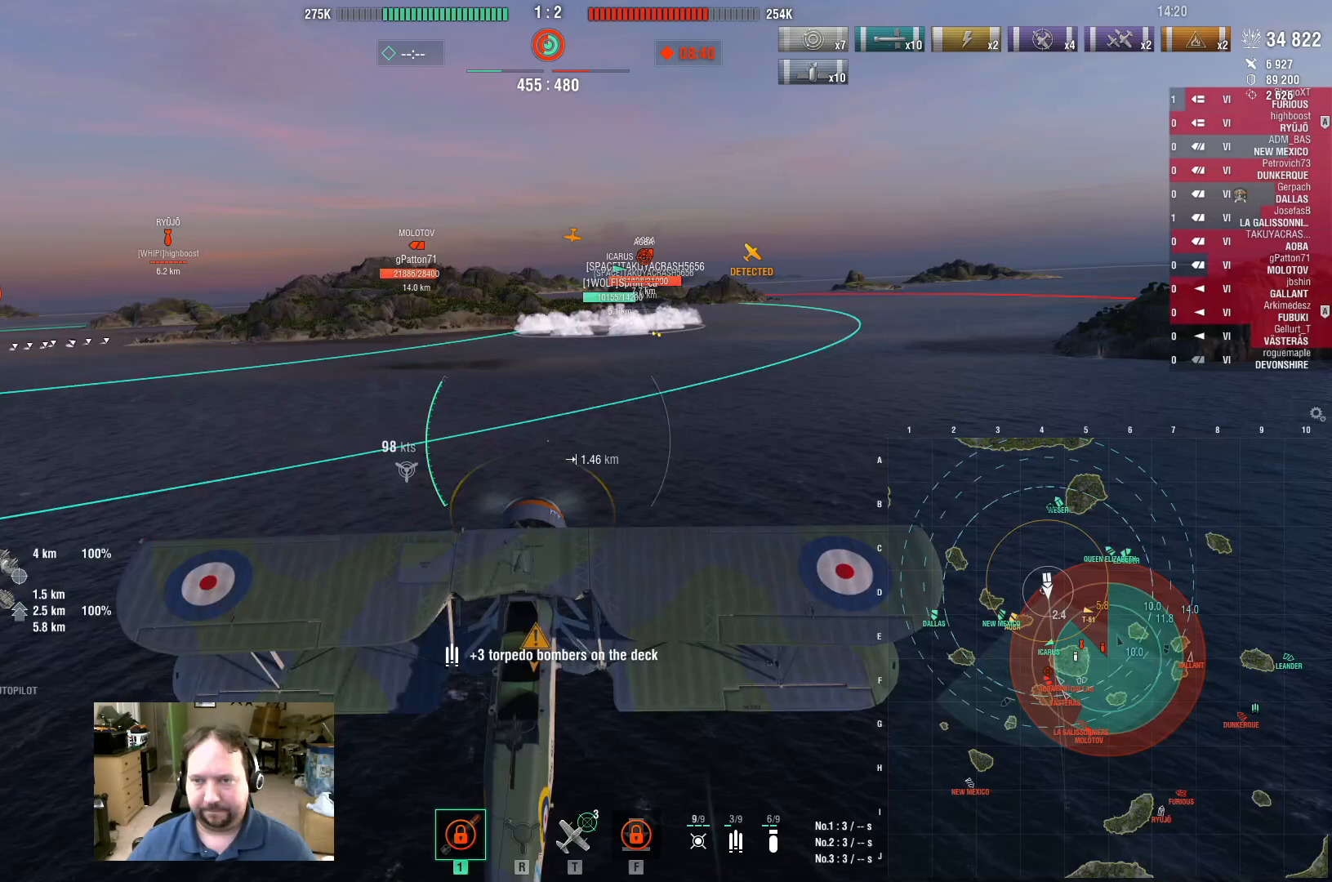
{"keys": ["w"], "mouse": [], "events": []}
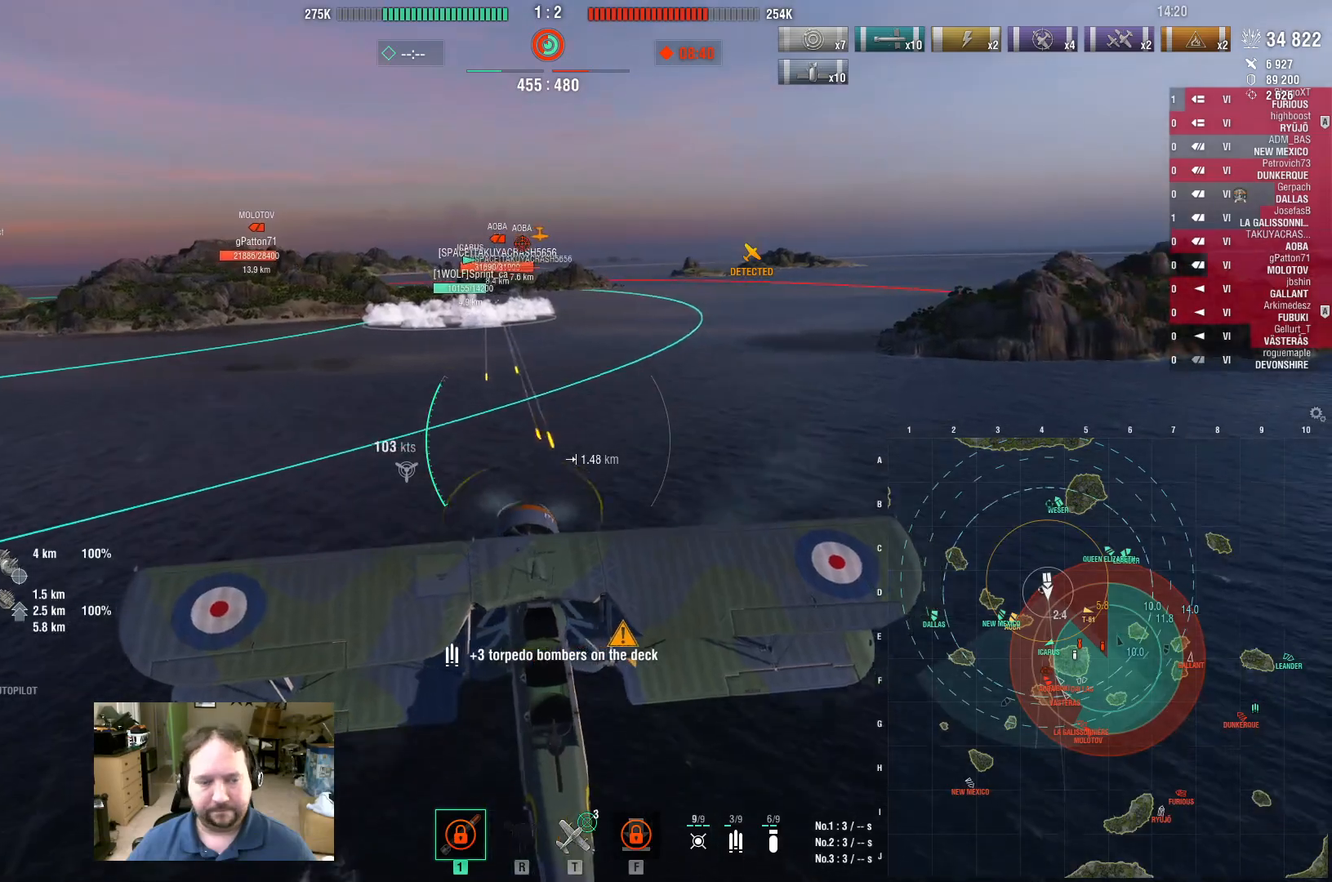
{"keys": ["ctrl", "w"], "mouse": [], "events": [[83, "ctrl", "down"]]}
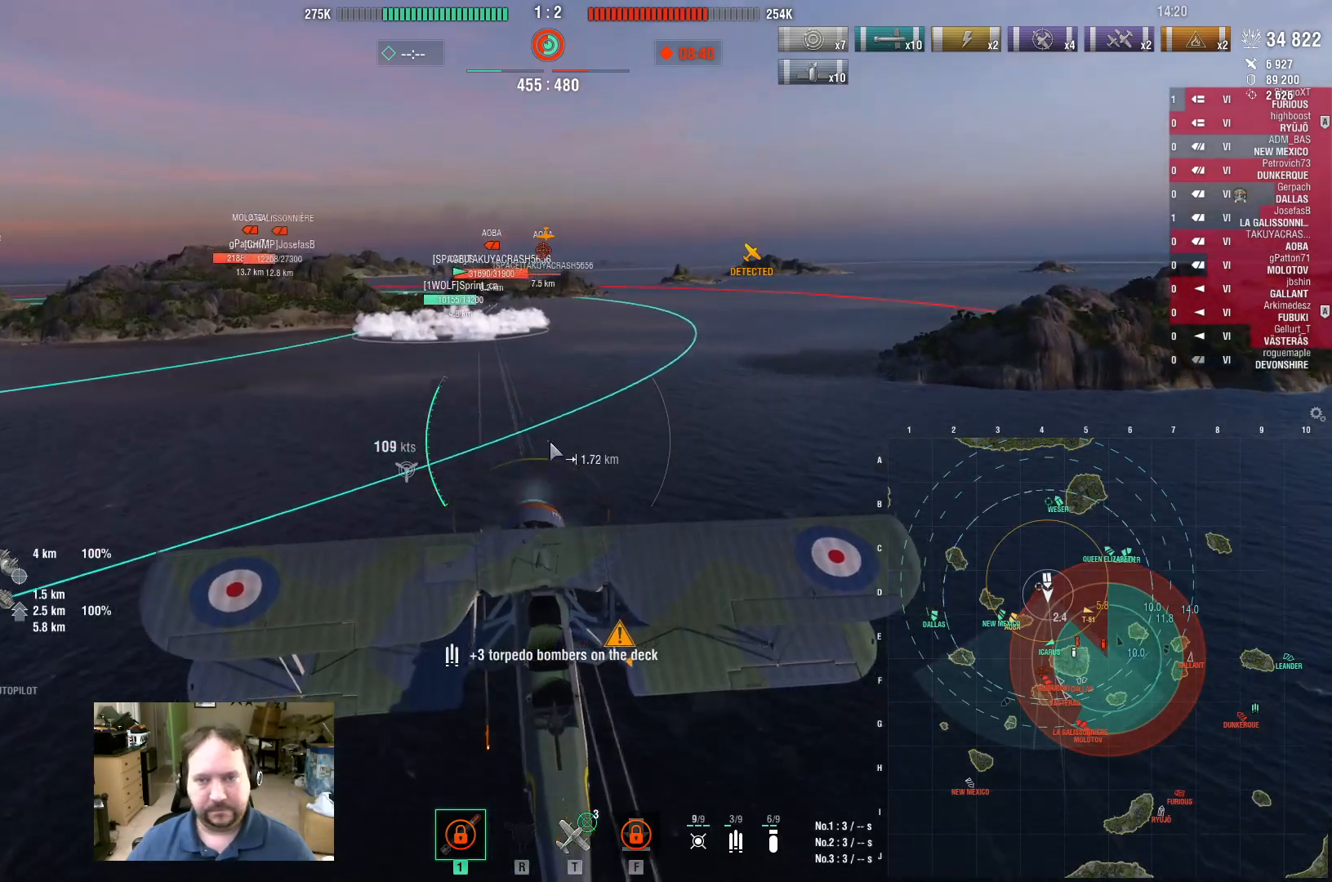
{"keys": ["ctrl", "d", "w"], "mouse": [], "events": [[333, "d", "down"]]}
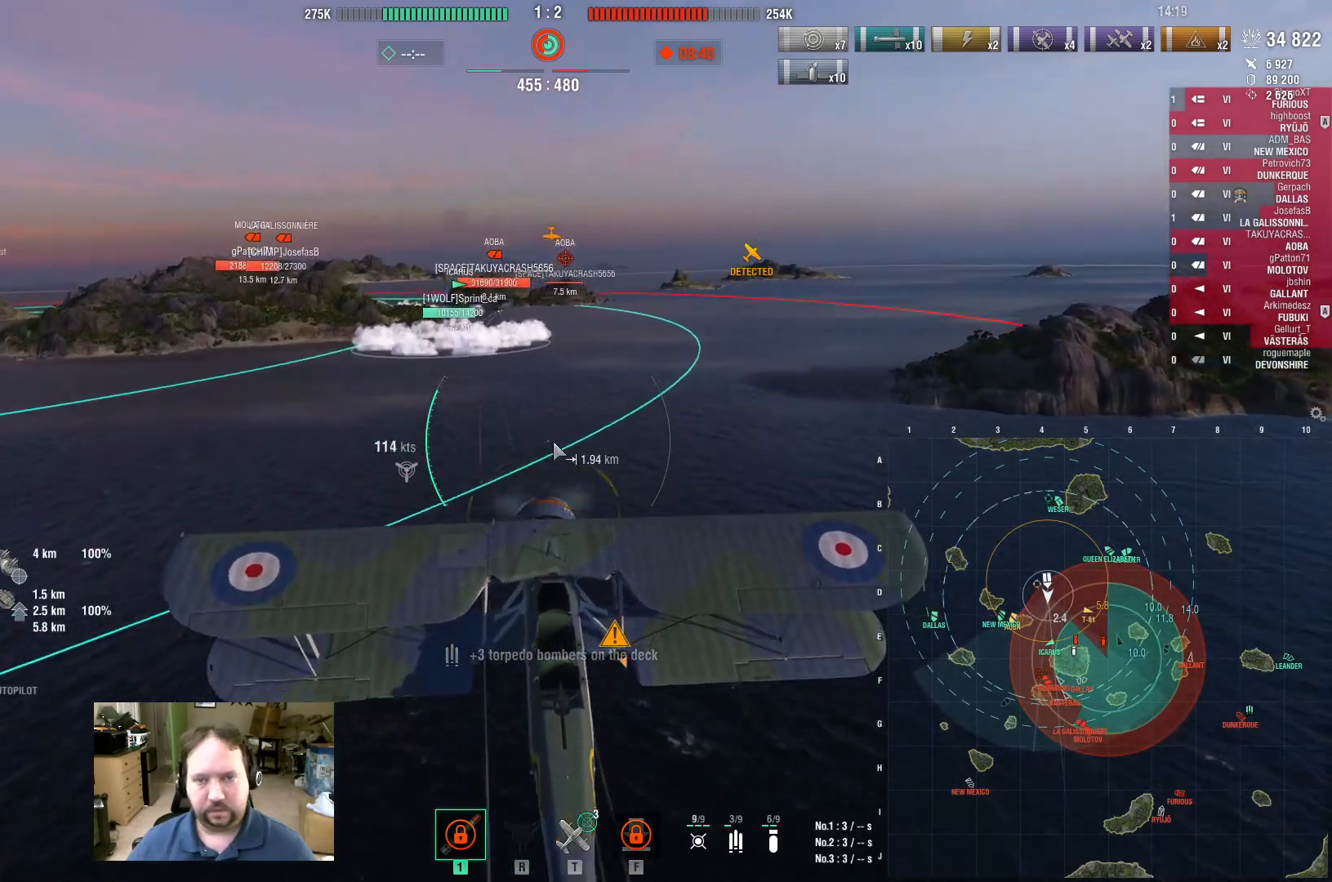
{"keys": ["ctrl", "d", "w"], "mouse": [], "events": []}
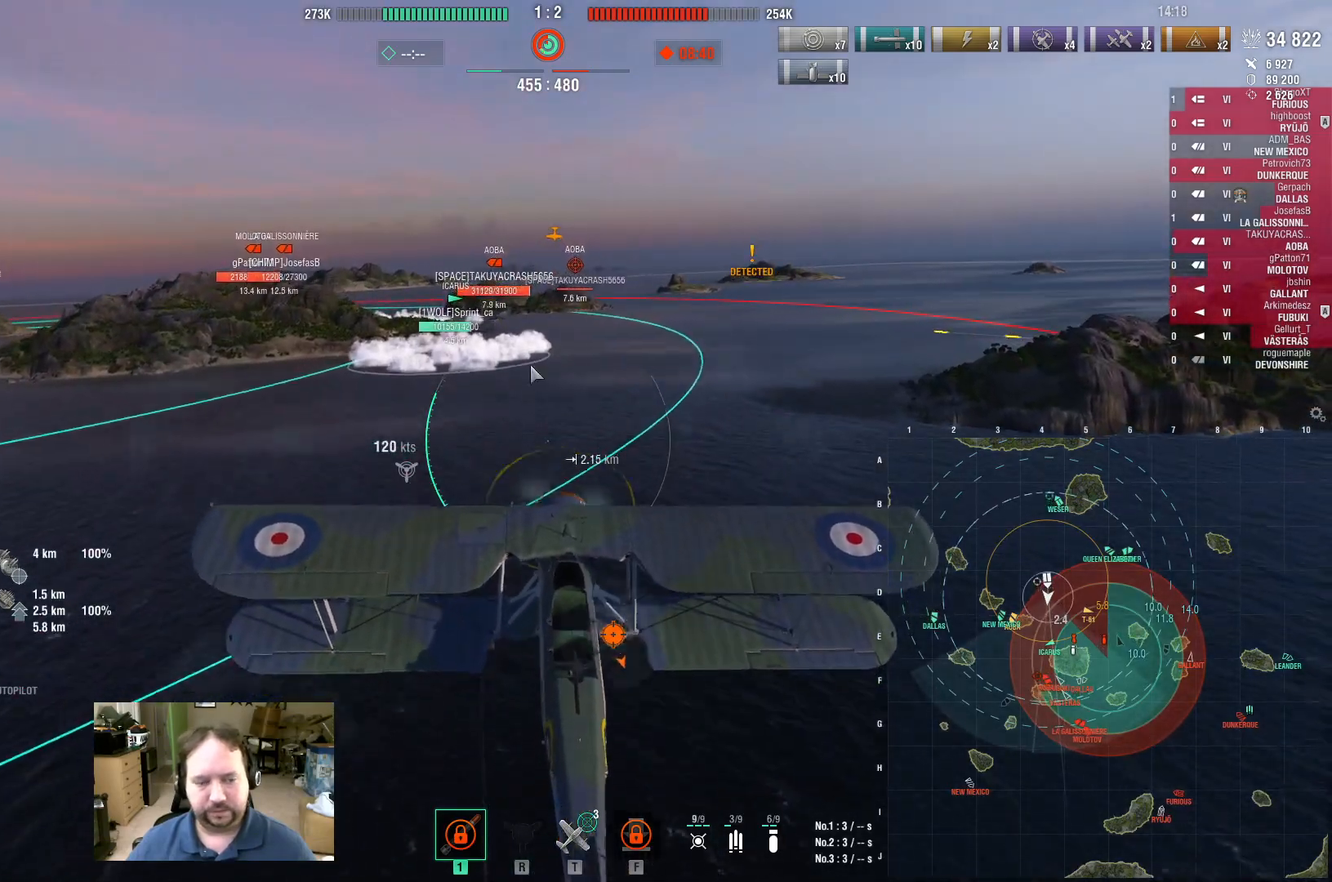
{"keys": ["ctrl", "d", "w"], "mouse": [], "events": []}
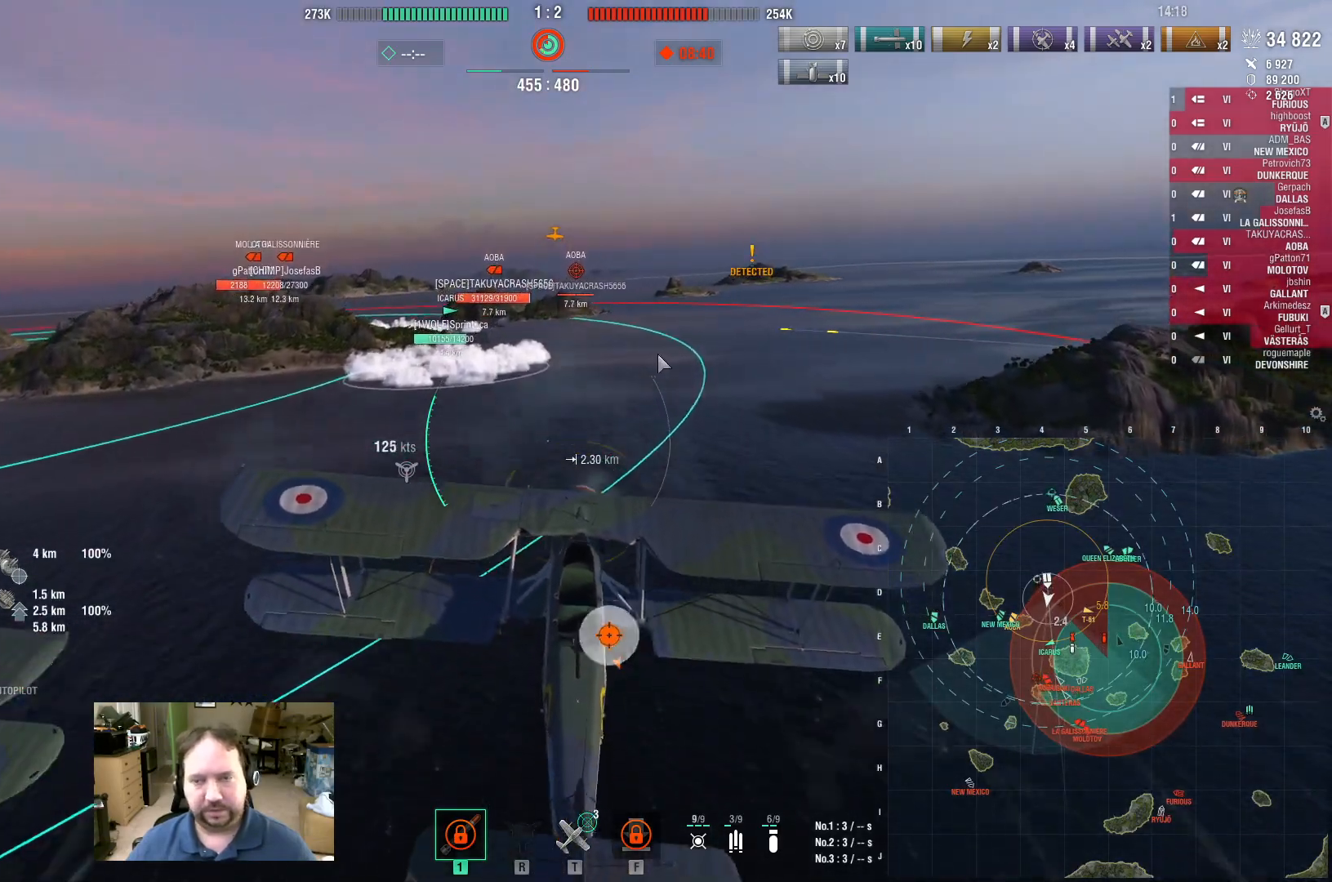
{"keys": ["d", "w"], "mouse": [], "events": [[283, "ctrl", "up"]]}
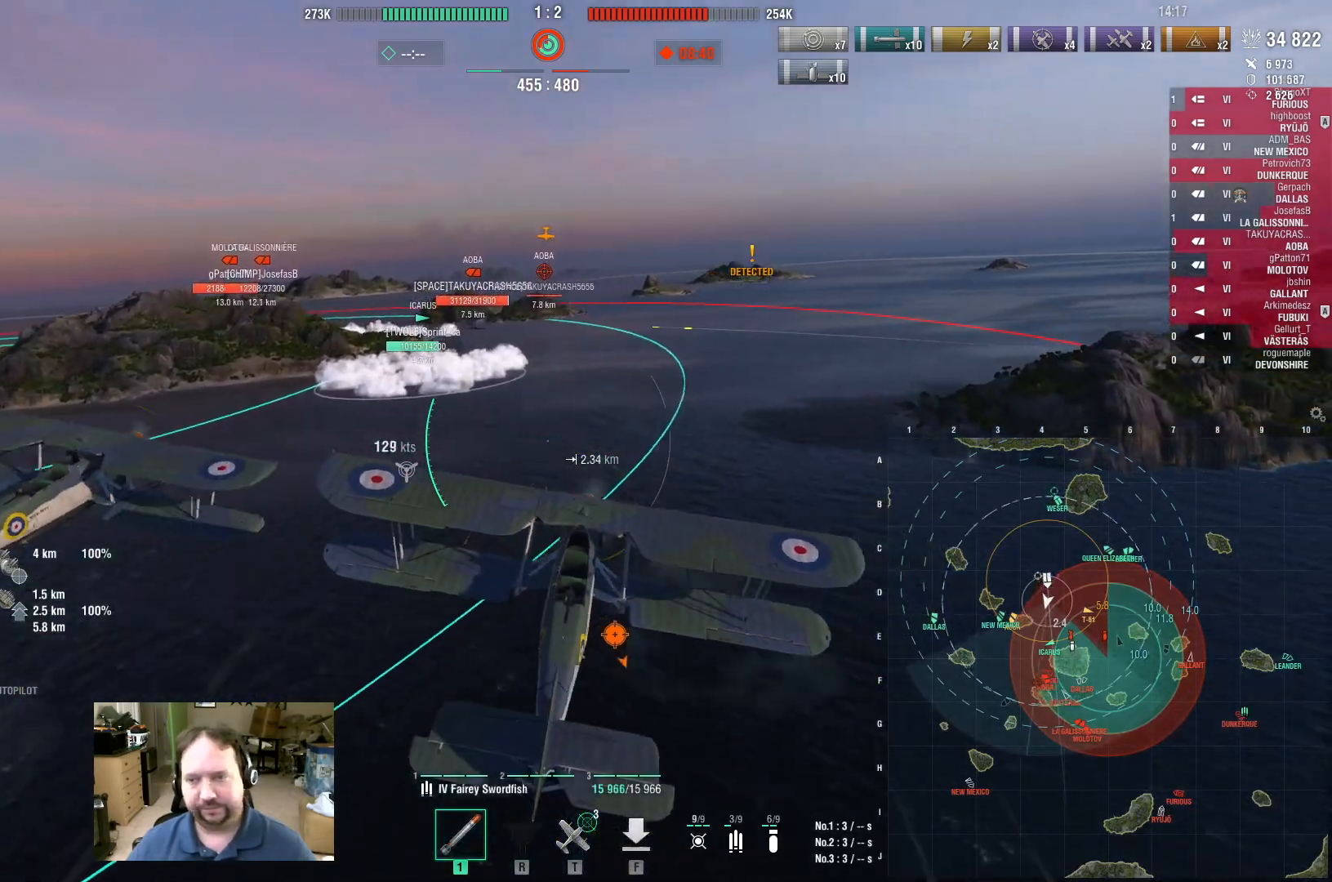
{"keys": ["w"], "mouse": [], "events": [[117, "d", "up"]]}
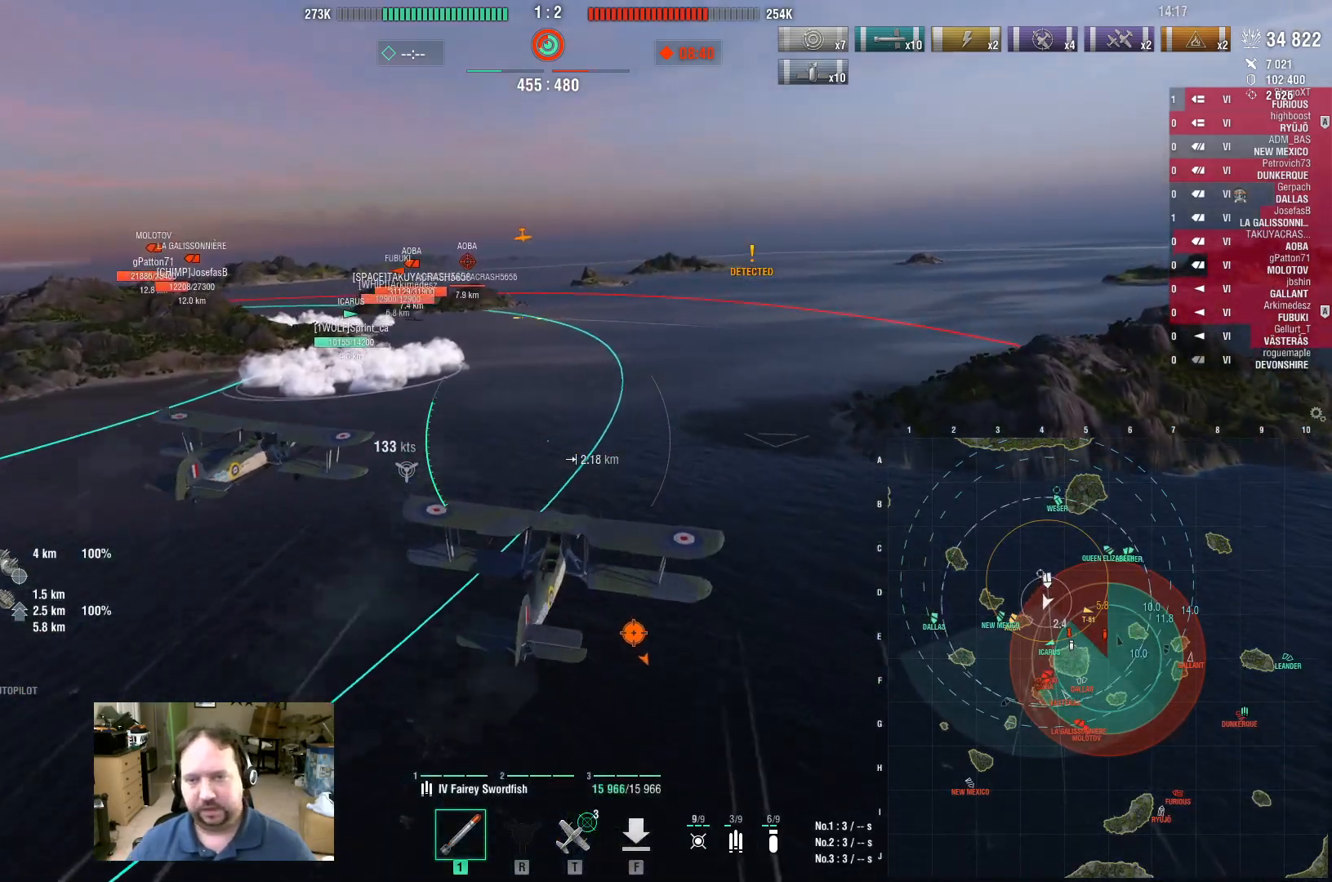
{"keys": [], "mouse": [], "events": [[500, "w", "up"]]}
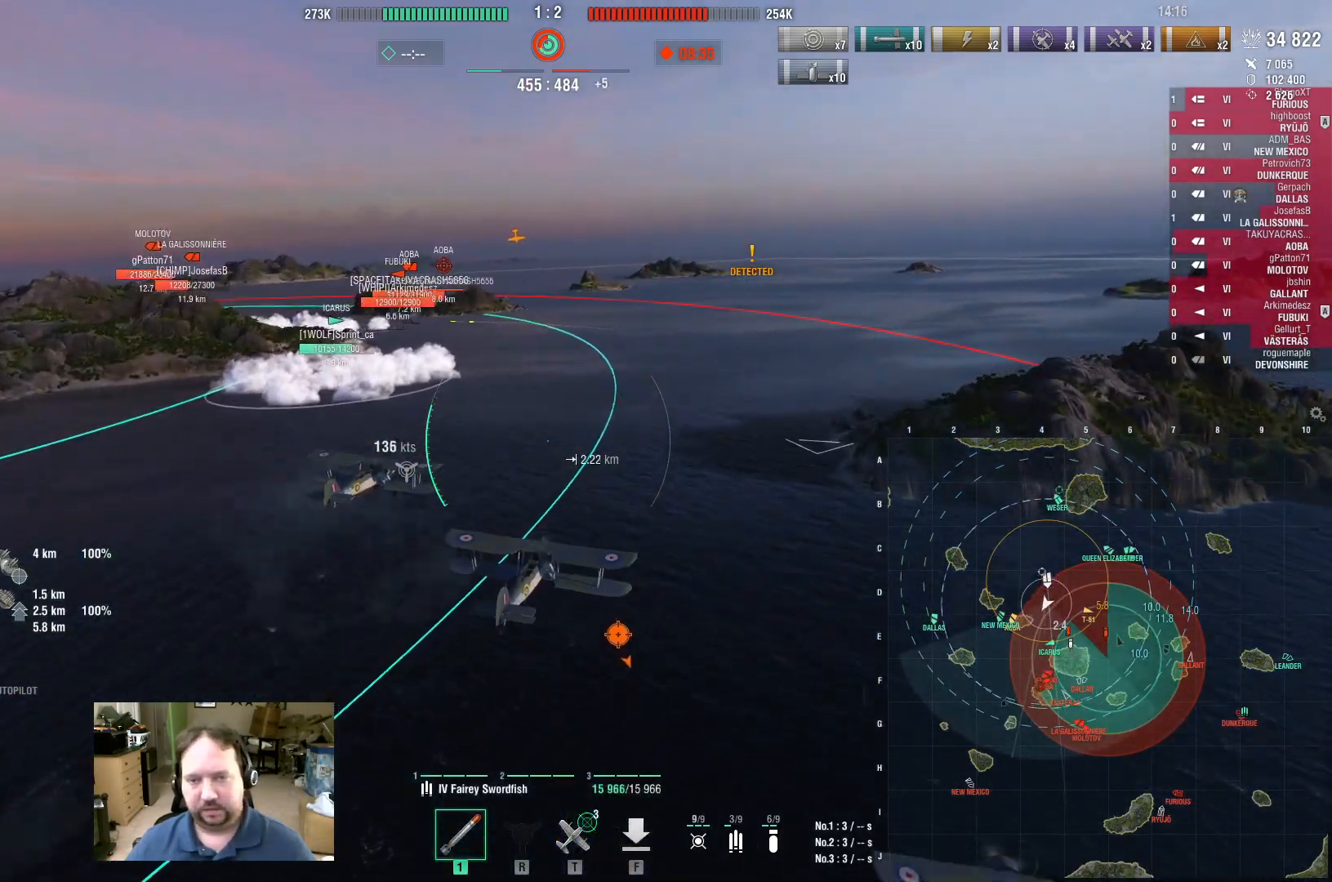
{"keys": ["a"], "mouse": [], "events": [[150, "a", "down"]]}
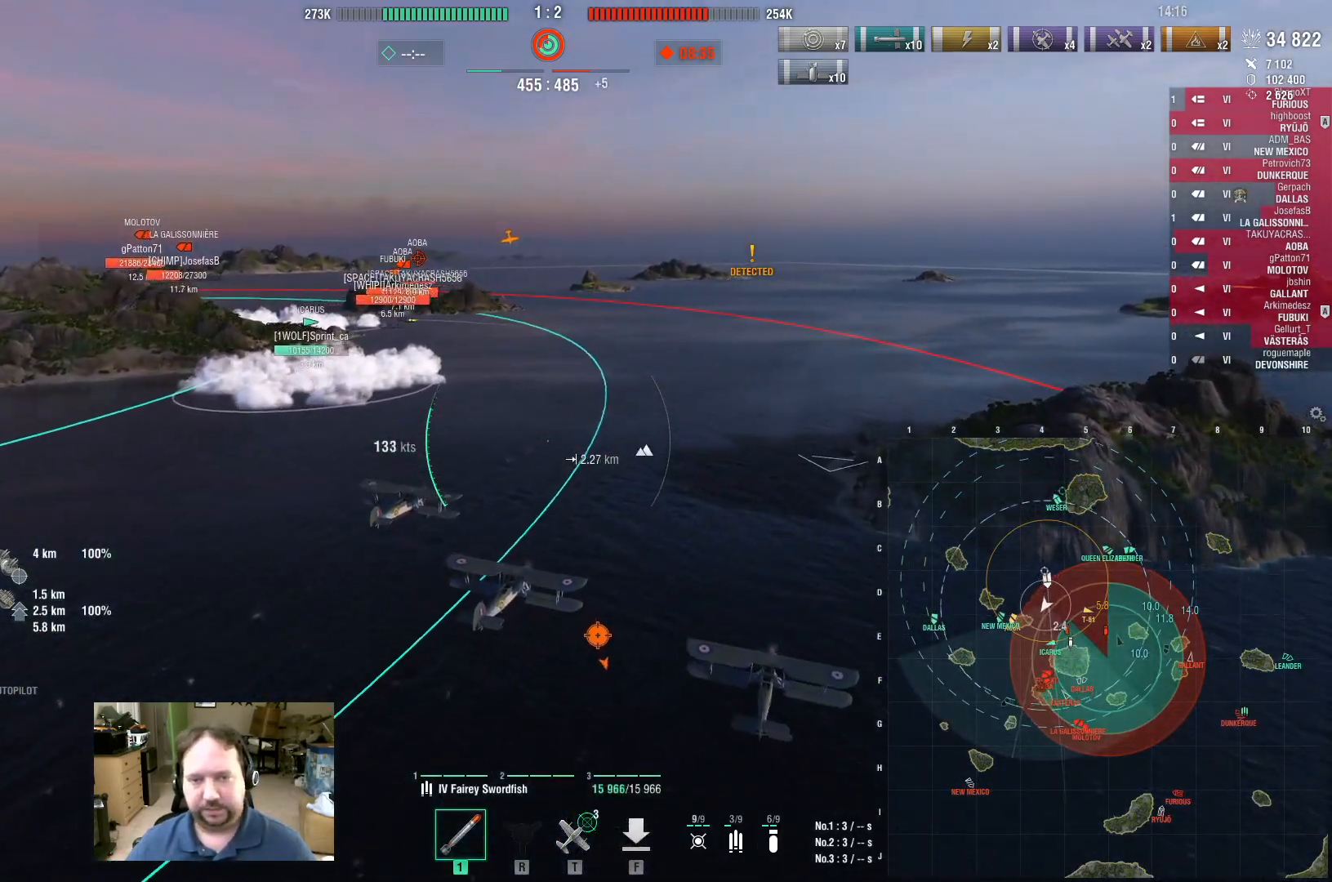
{"keys": ["a"], "mouse": [], "events": []}
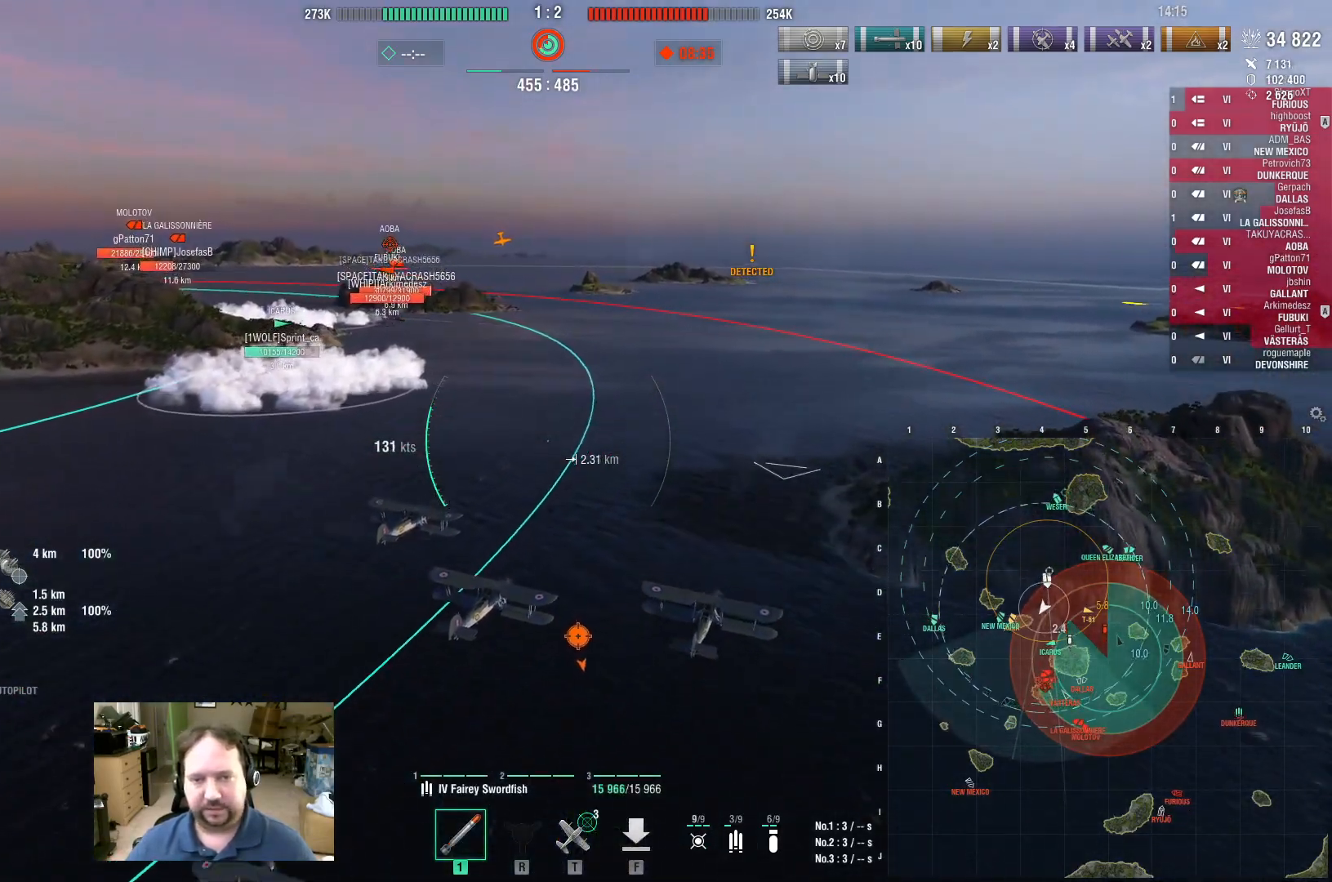
{"keys": ["a", "w"], "mouse": [], "events": [[167, "w", "down"]]}
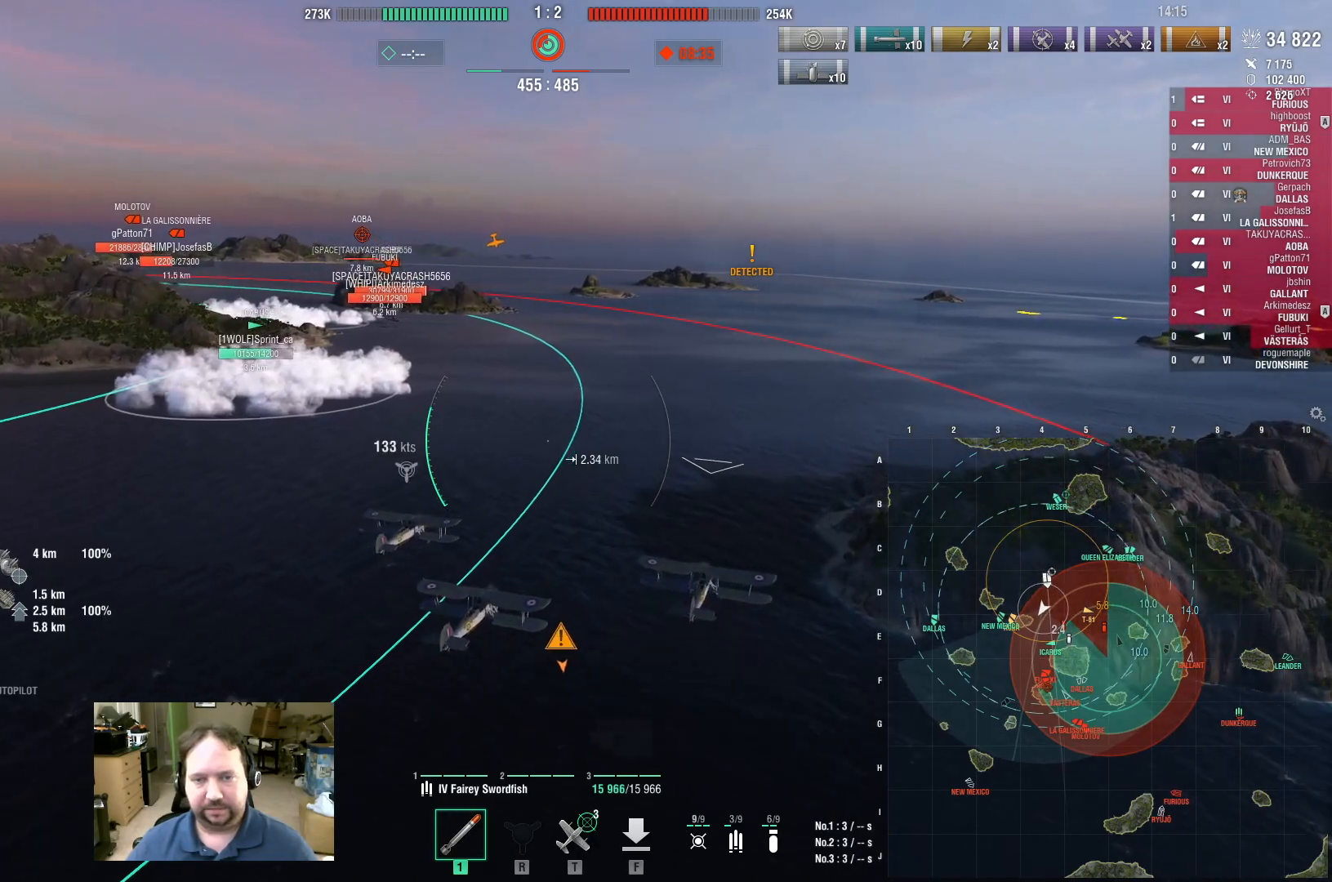
{"keys": ["a", "w"], "mouse": [], "events": []}
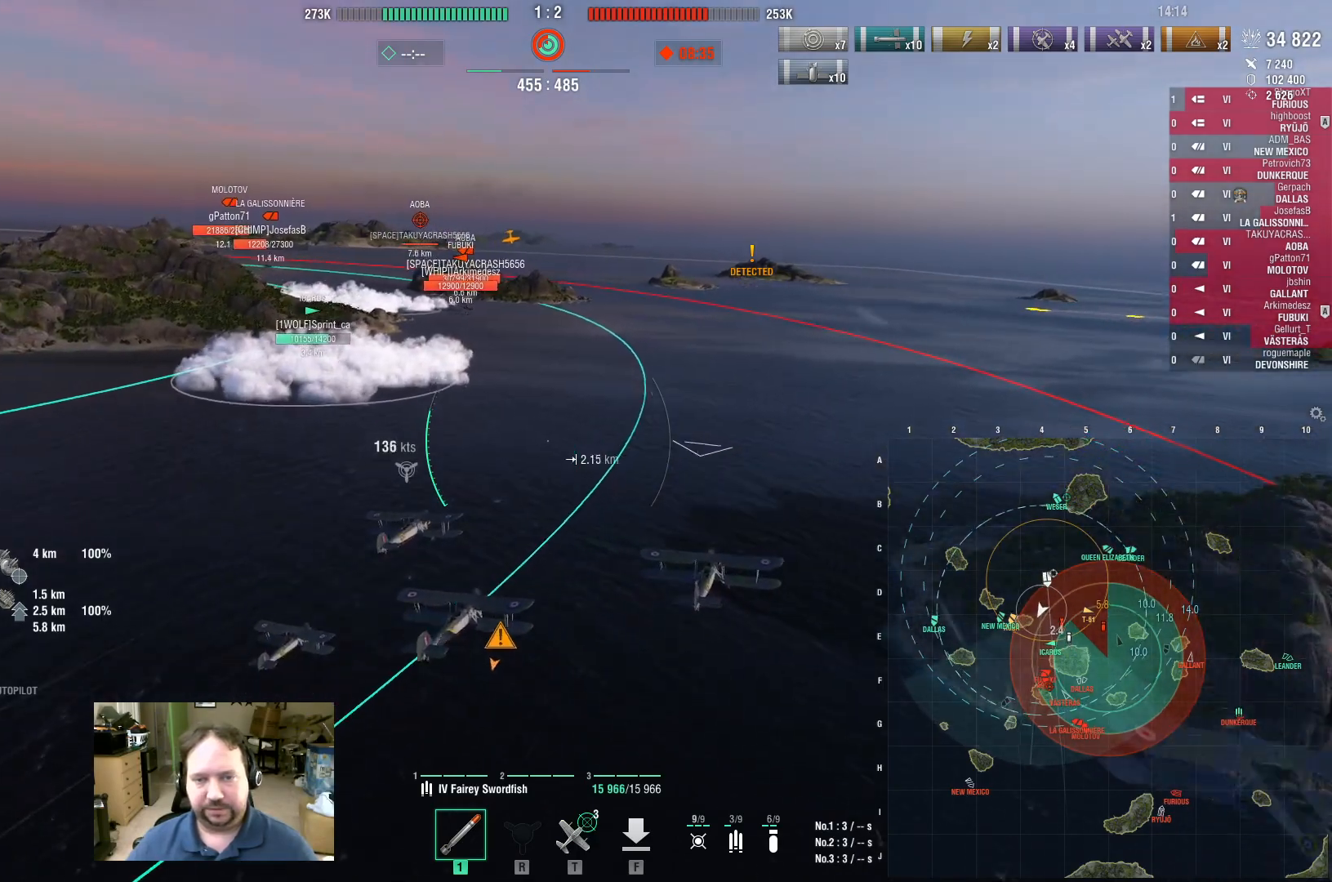
{"keys": ["w"], "mouse": [], "events": [[117, "a", "up"]]}
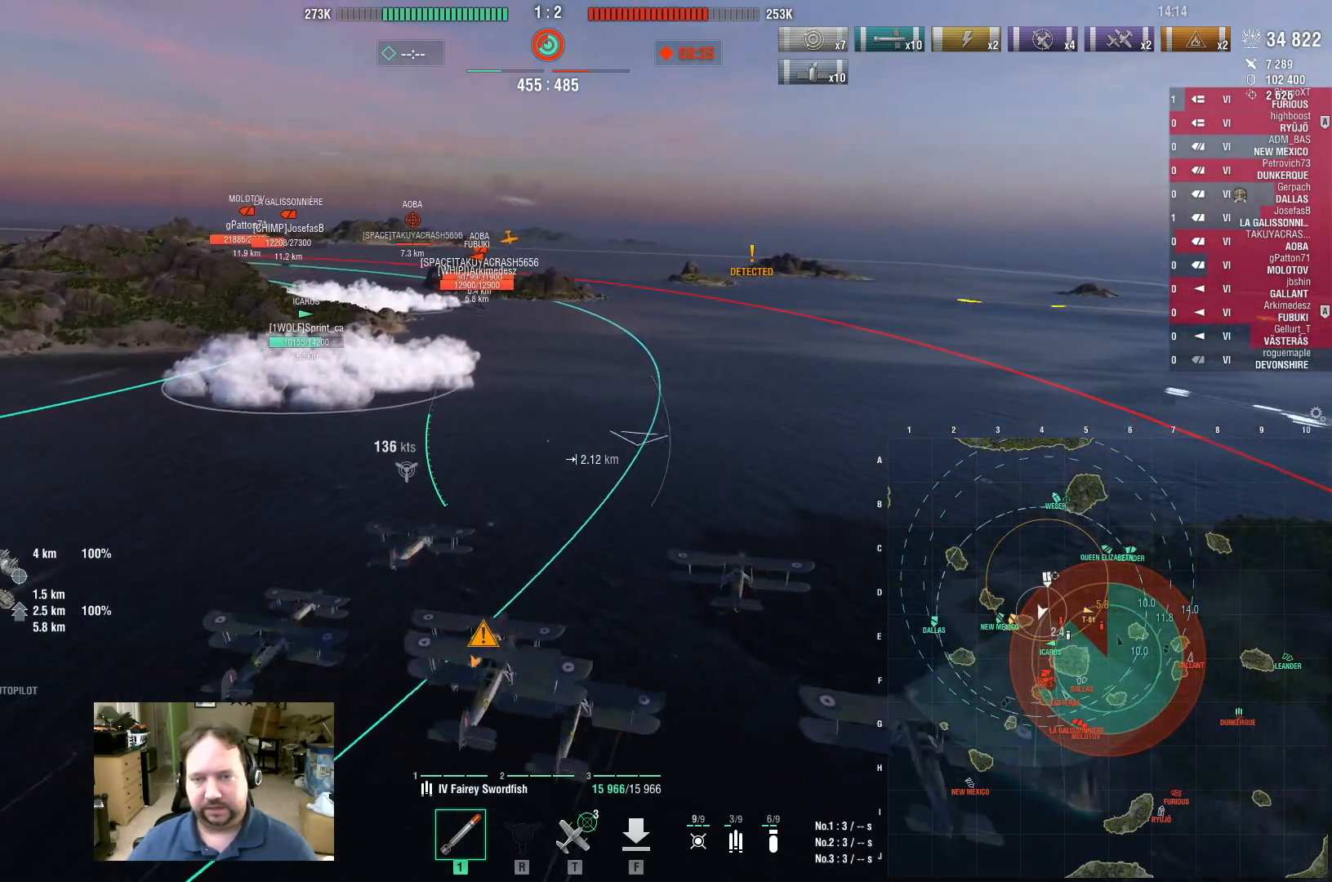
{"keys": ["w"], "mouse": [], "events": []}
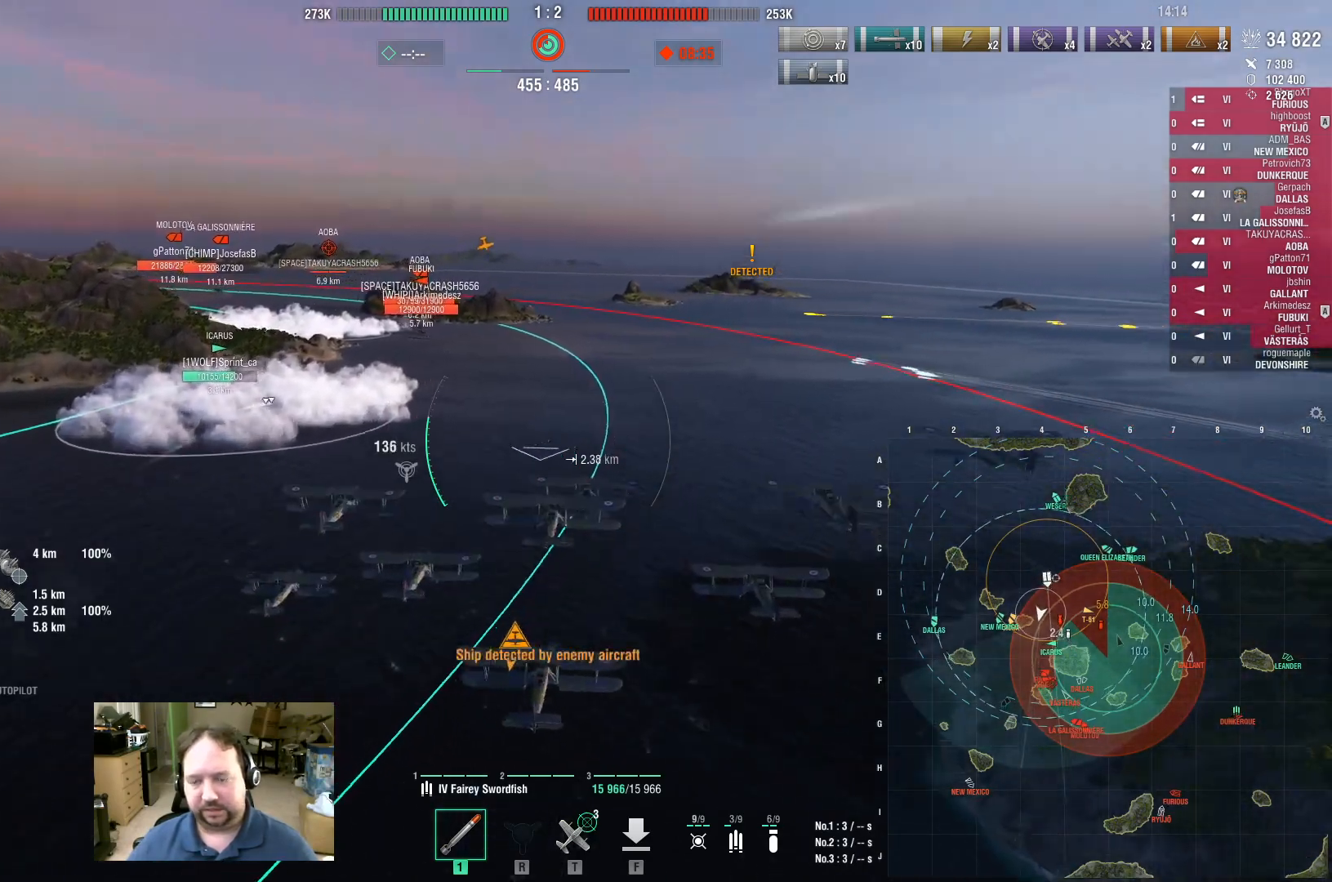
{"keys": ["w"], "mouse": [], "events": []}
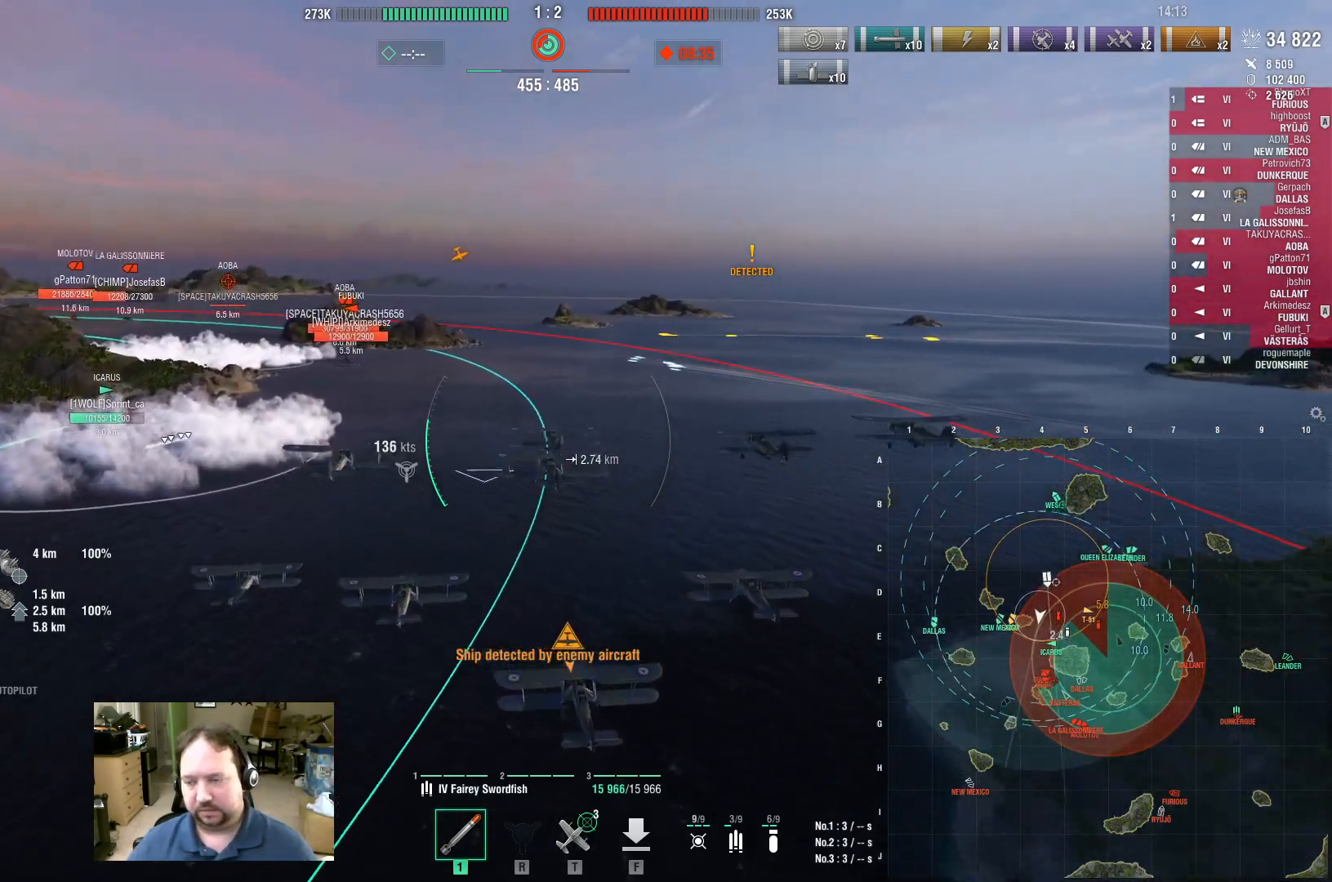
{"keys": ["d", "w"], "mouse": [], "events": [[150, "d", "down"]]}
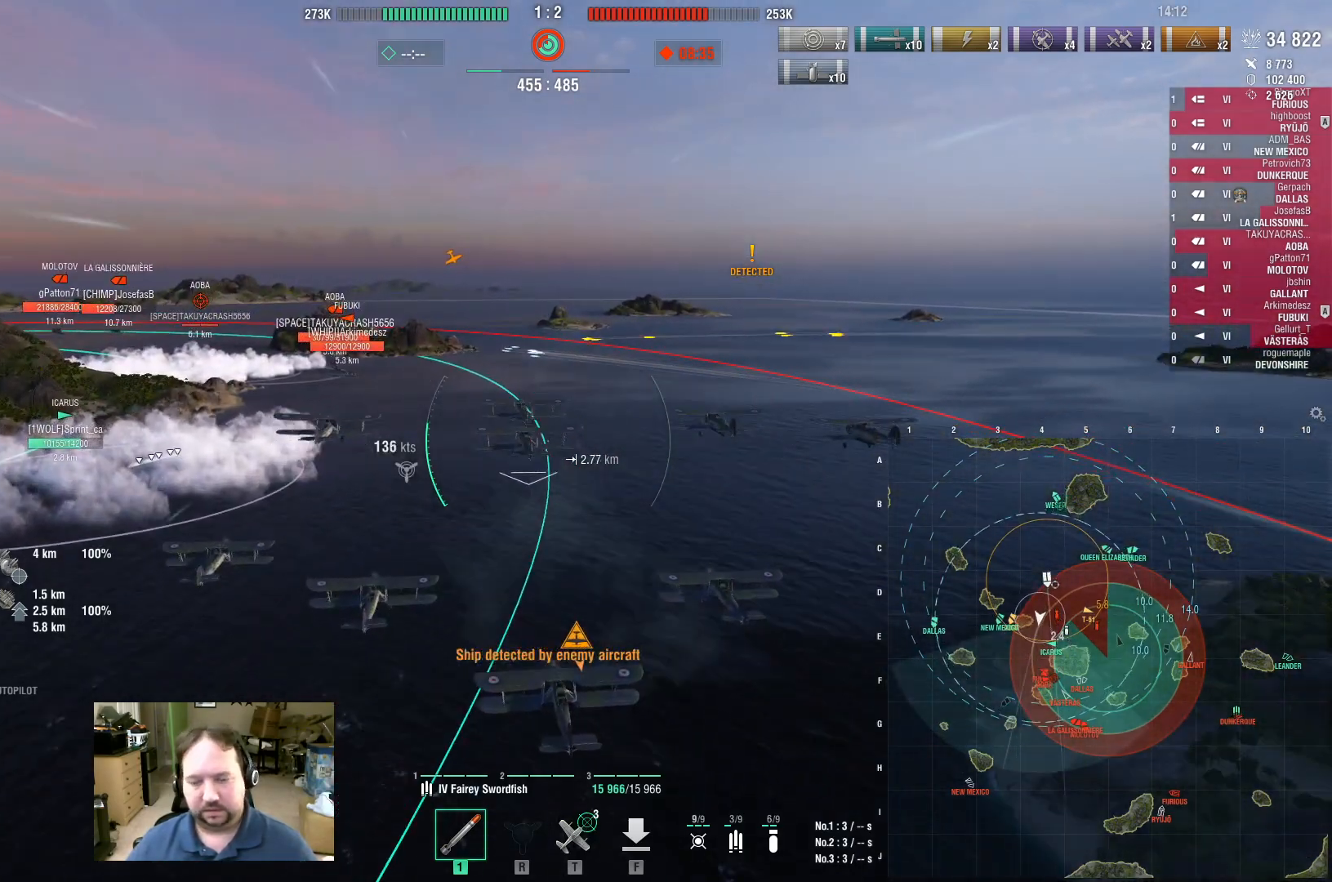
{"keys": ["d", "w"], "mouse": [], "events": []}